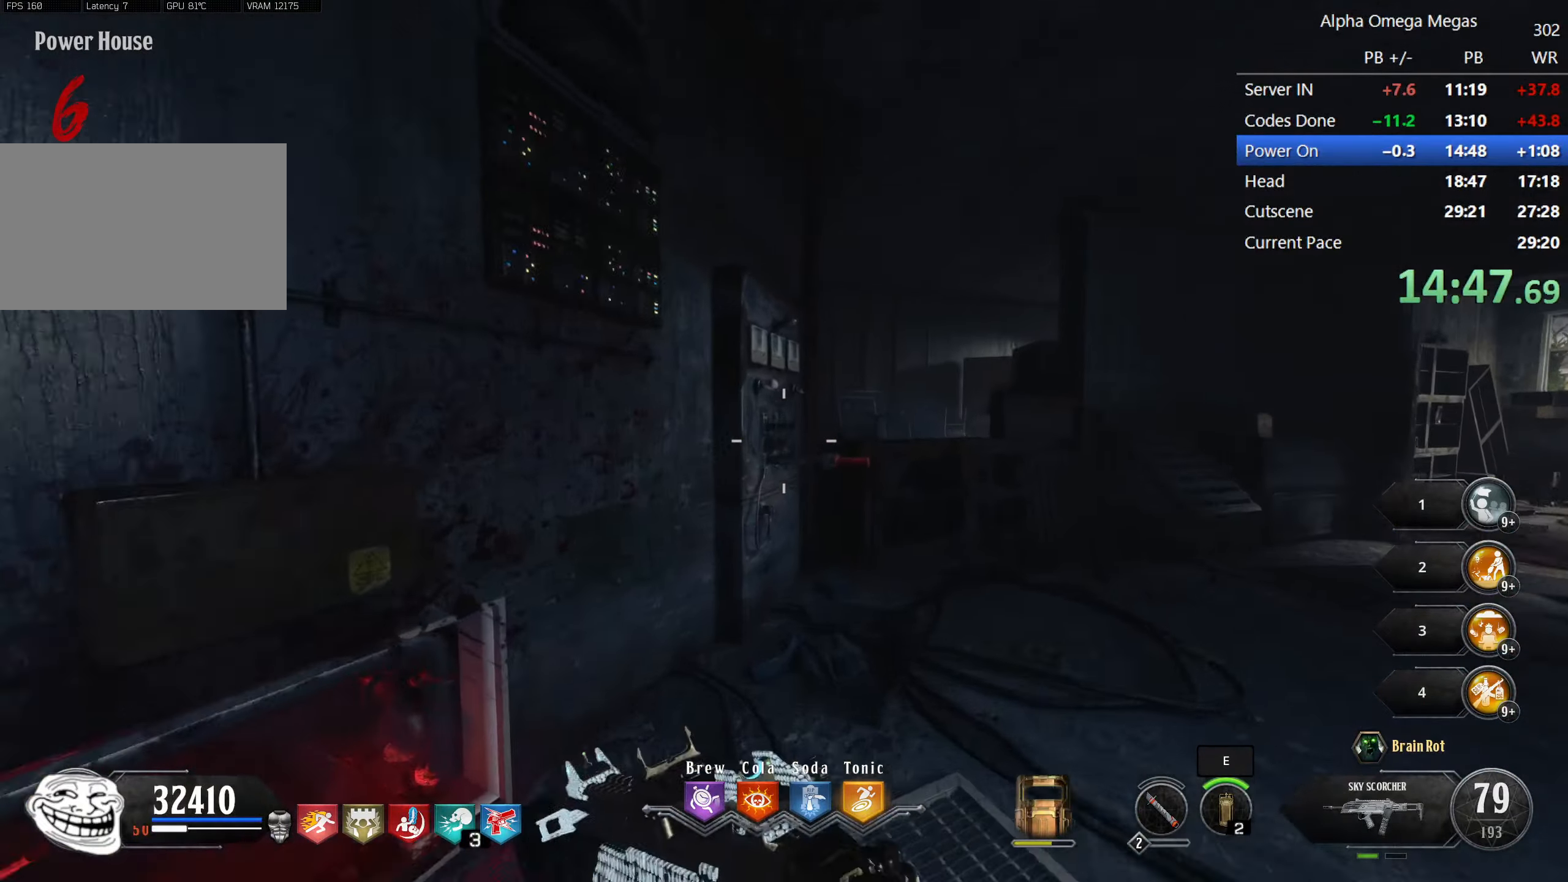
Gameplay with keyboard and mouse; each line is a JSON object with the keys and mouse buttons held at the frame after it. "events" lists presses ("down") and releases ("up") of "1", "2", "3", "4", "5", "a", "alt", "b", "c", "ctrl", "d", "e", "f", "g", "q", "r", "s", "shift", "space", "t", "tab", "tilde", "v", "w", "x", "z", "mouse_left", "mouse_wheel", "mouse_right", "mouse_mb4" and "mouse_mb5" between this image and that frame as [ms after this image, input, new state], when the widget could be followed in between. "mouse_left", "mouse_wheel", "mouse_right", "mouse_mb4", "mouse_mb5" = the "left", "wheel", "right", "mb4", "mb5" buttons of the "mouse" list. No other keys are recorded. "wheel" means that the mouse wheel is clicked or scrolled. Mouse movement is not recorded.
{"keys": ["f", "shift", "w"], "mouse": [], "events": [[450, "f", "down"]]}
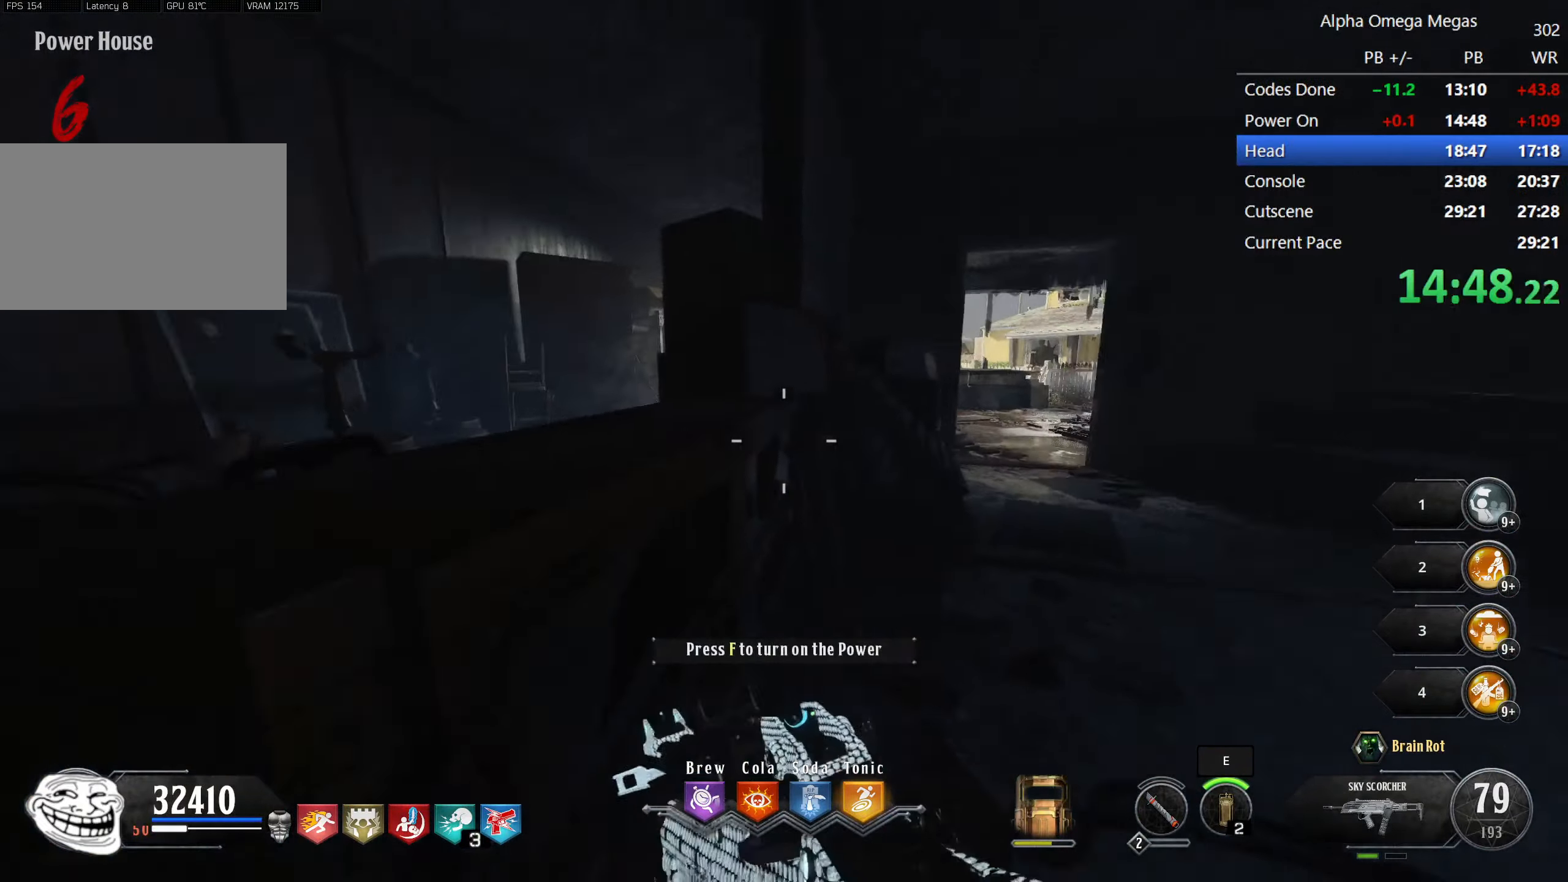
{"keys": ["d", "shift", "w"], "mouse": [], "events": [[183, "f", "up"], [283, "d", "down"]]}
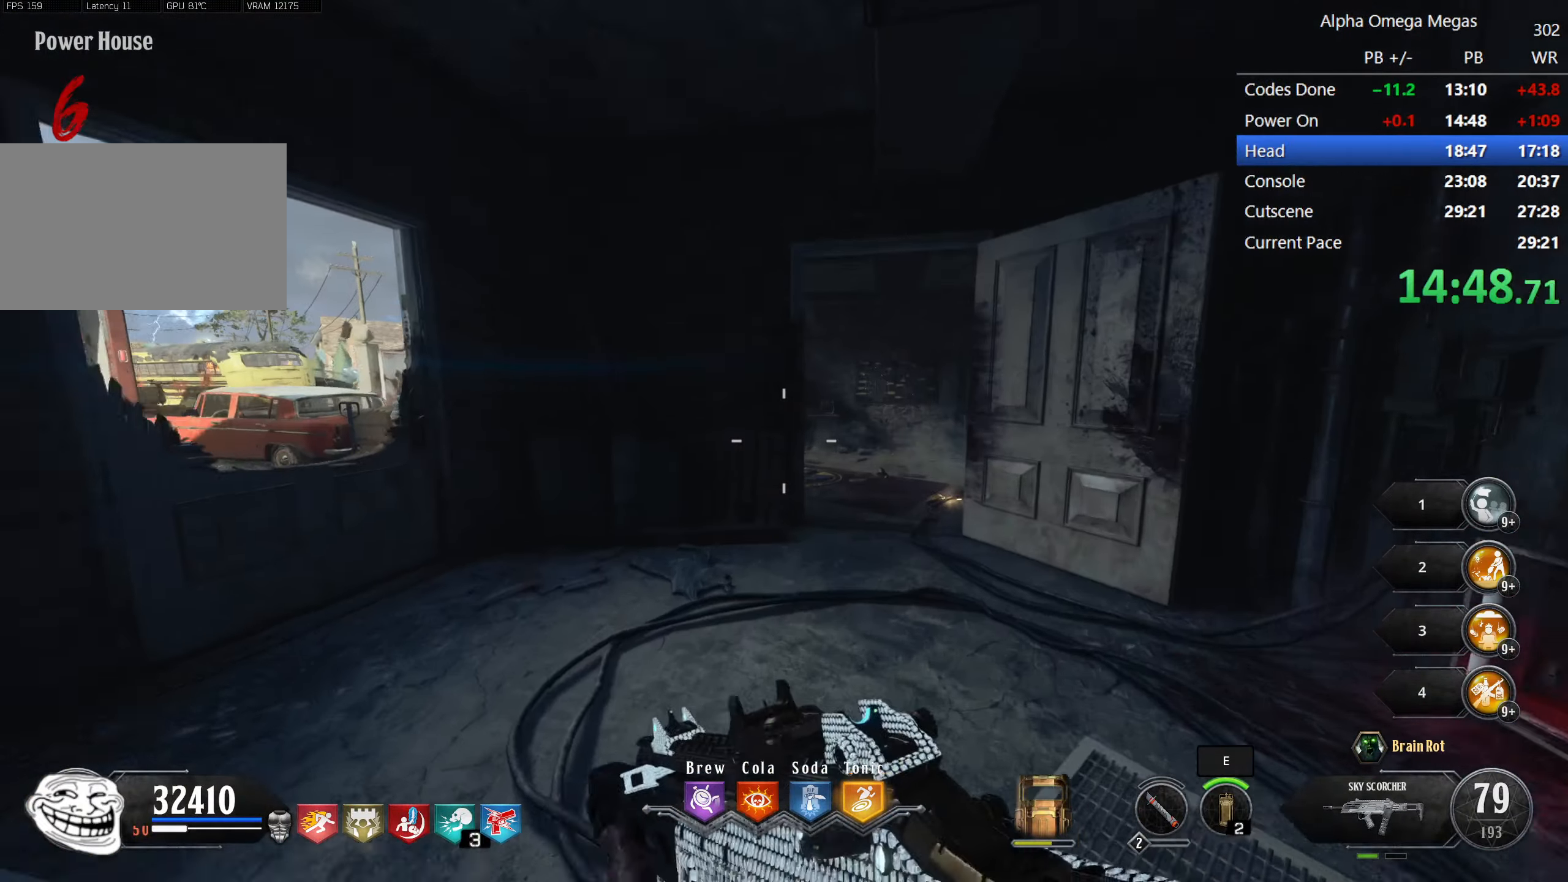
{"keys": ["shift", "w"], "mouse": [], "events": [[50, "d", "up"]]}
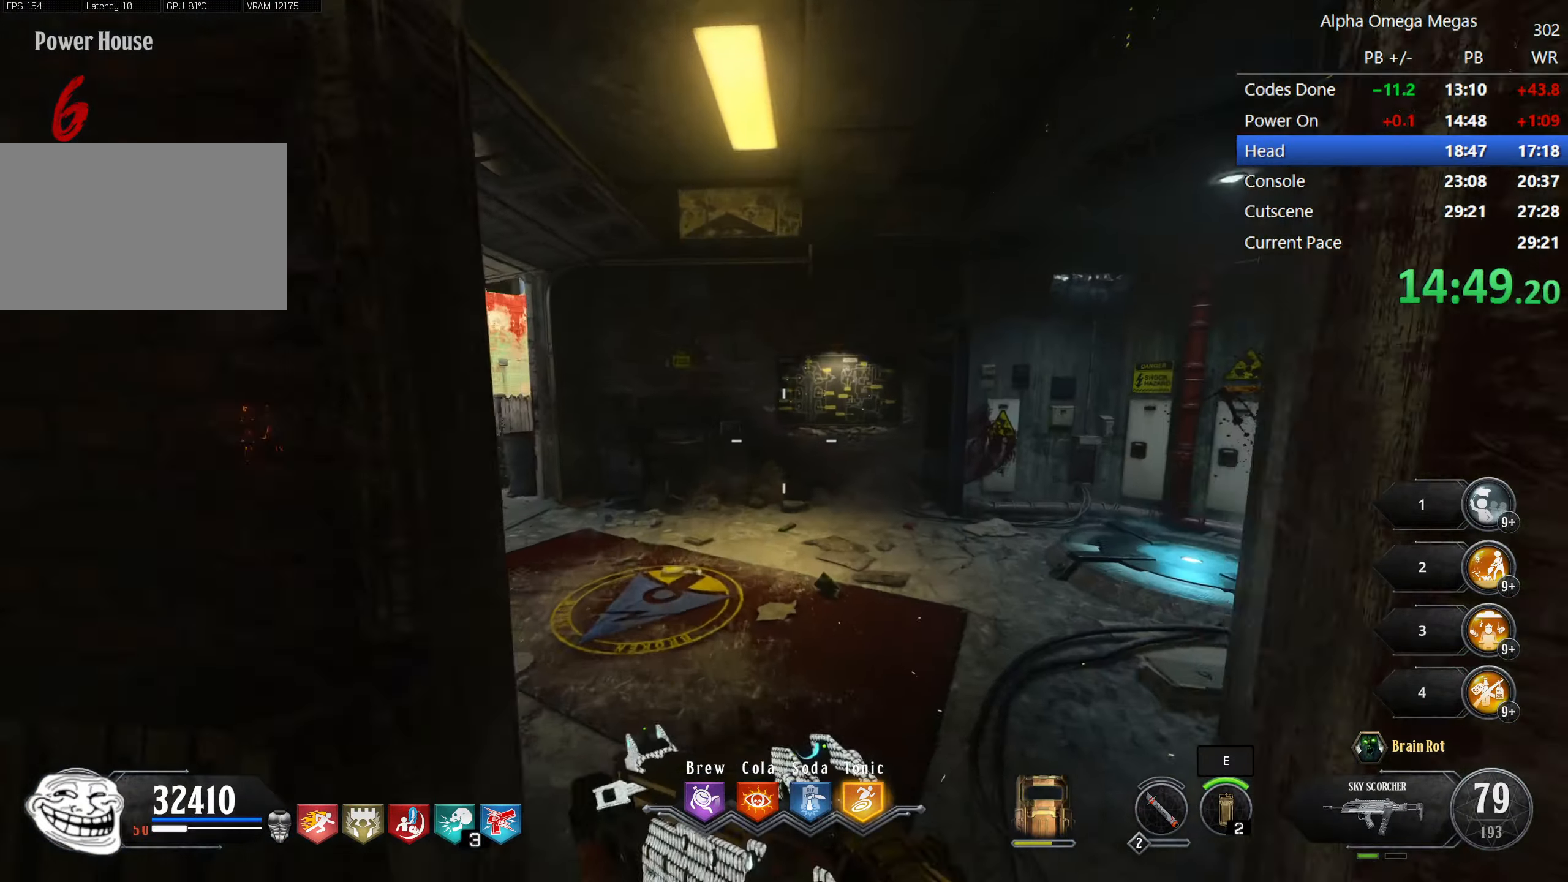
{"keys": ["shift", "w"], "mouse": []}
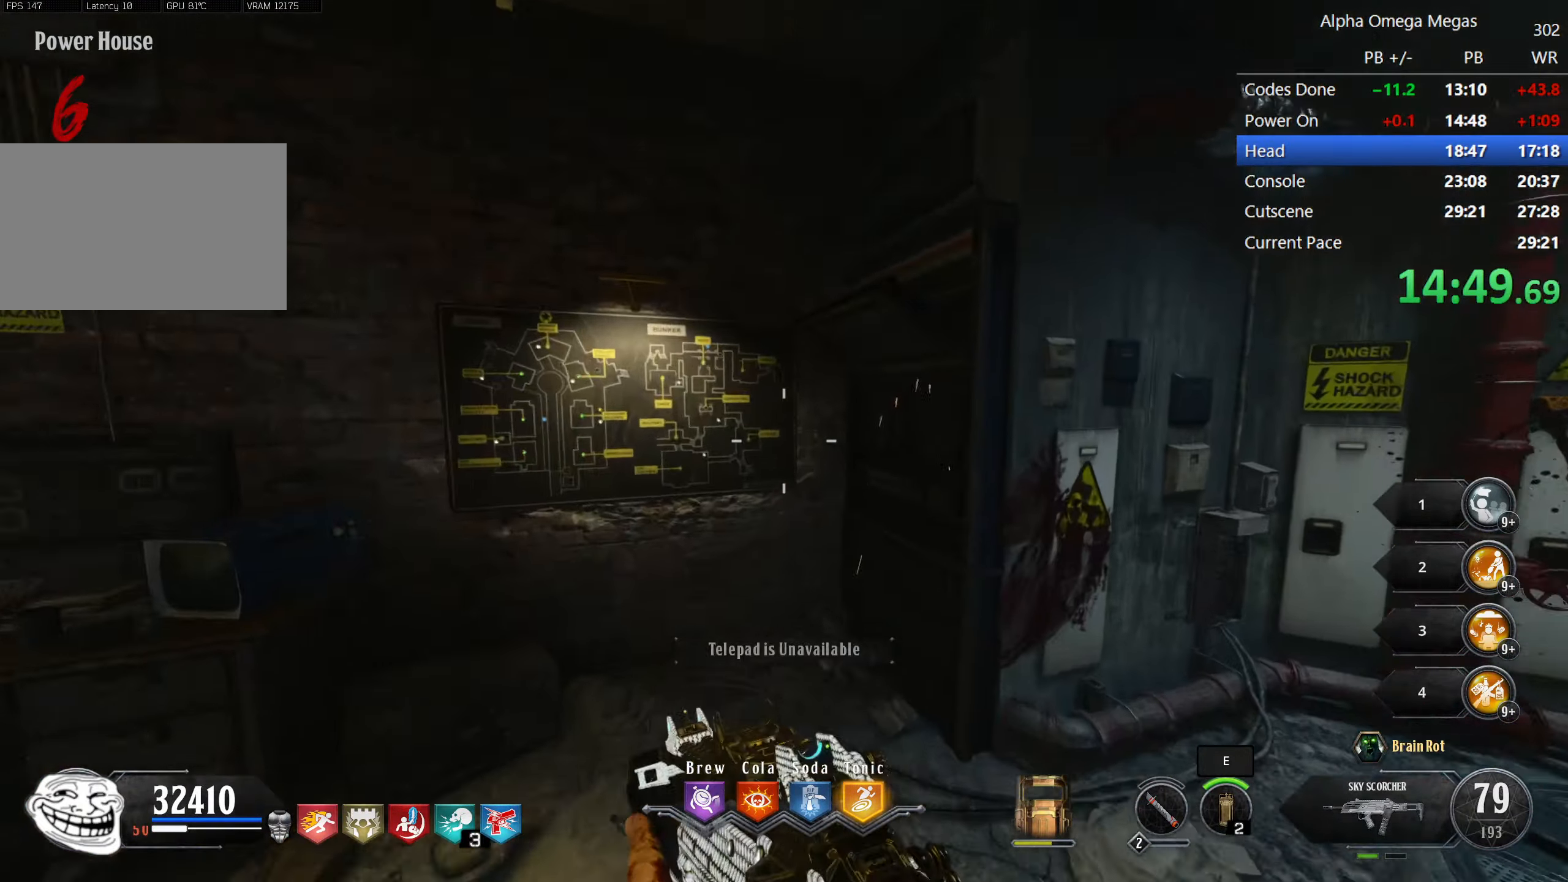
{"keys": ["a", "shift", "w"], "mouse": [], "events": [[150, "tilde", "down"], [166, "tilde", "up"], [183, "f", "down"], [250, "a", "down"], [366, "f", "up"]]}
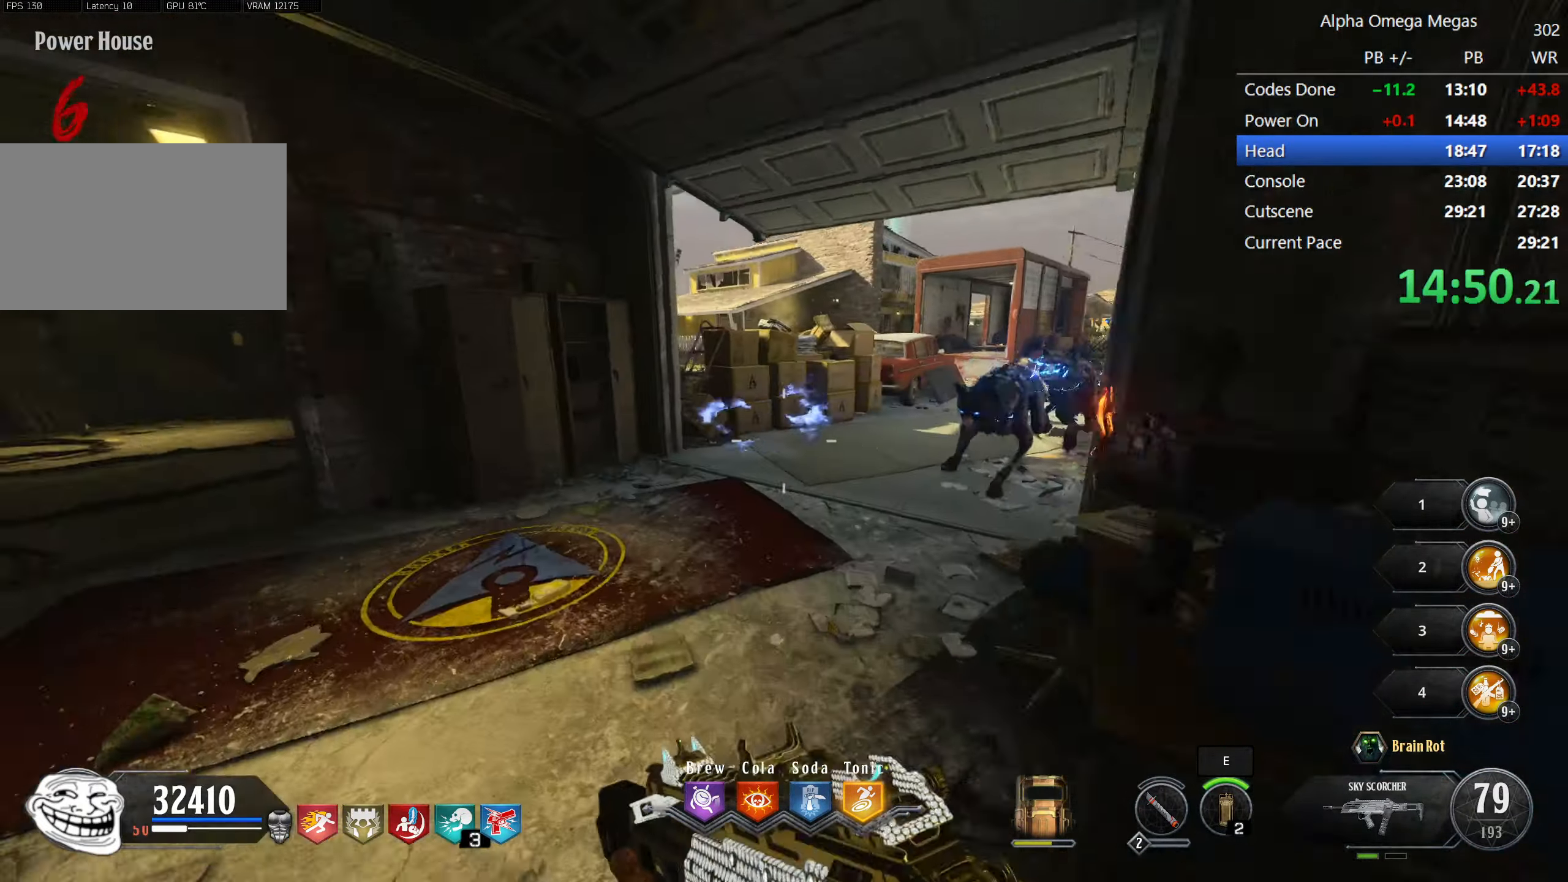
{"keys": ["shift", "w"], "mouse": [], "events": [[200, "a", "up"], [283, "a", "down"], [483, "a", "up"]]}
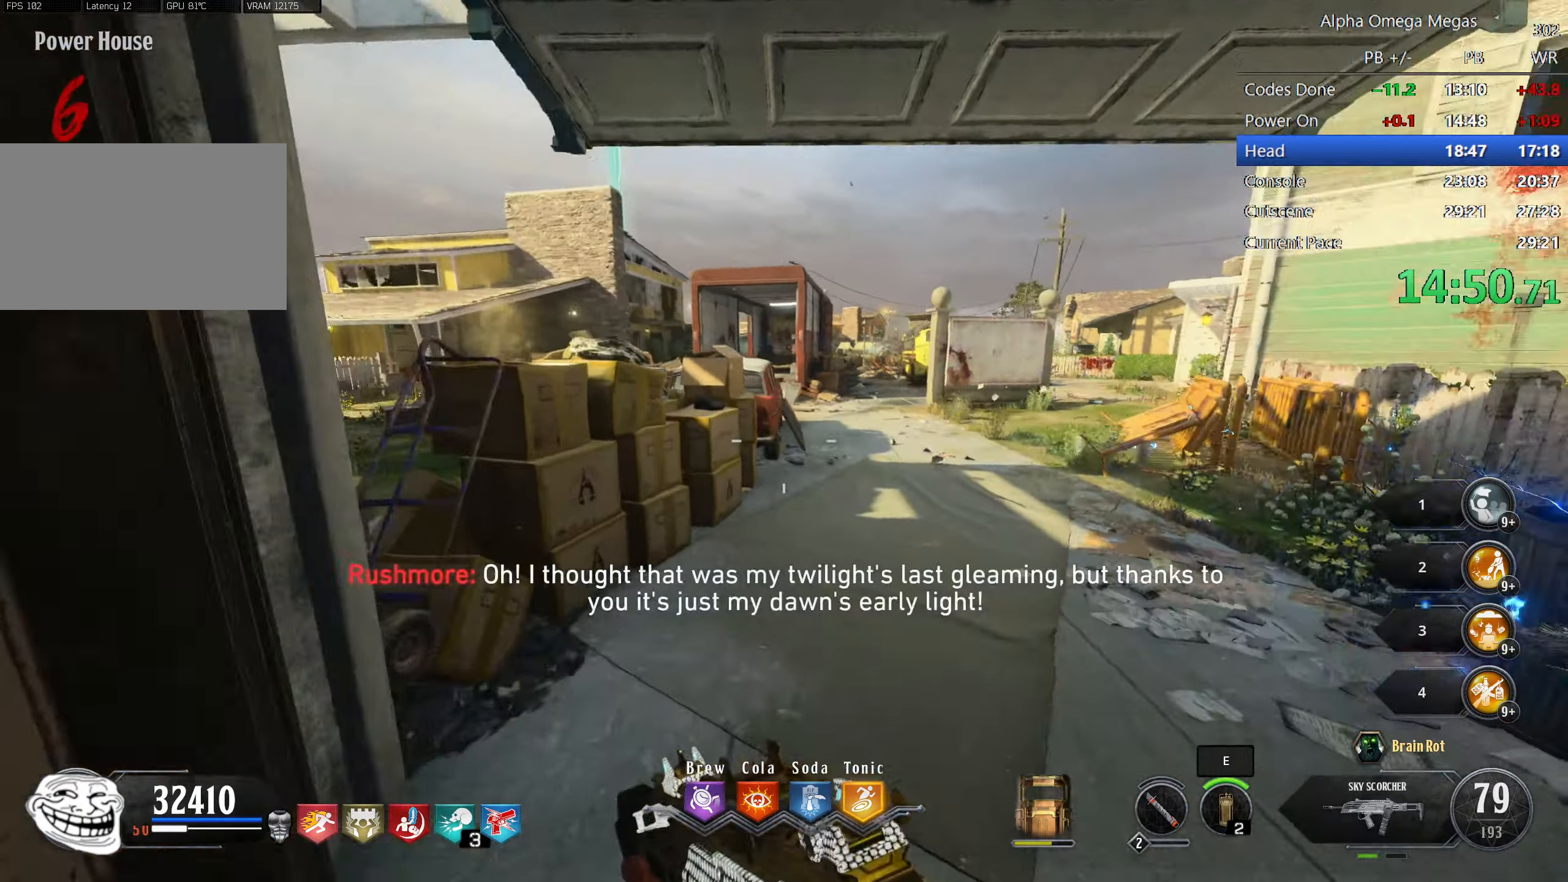
{"keys": ["shift", "w"], "mouse": [], "events": [[116, "a", "down"], [450, "a", "up"]]}
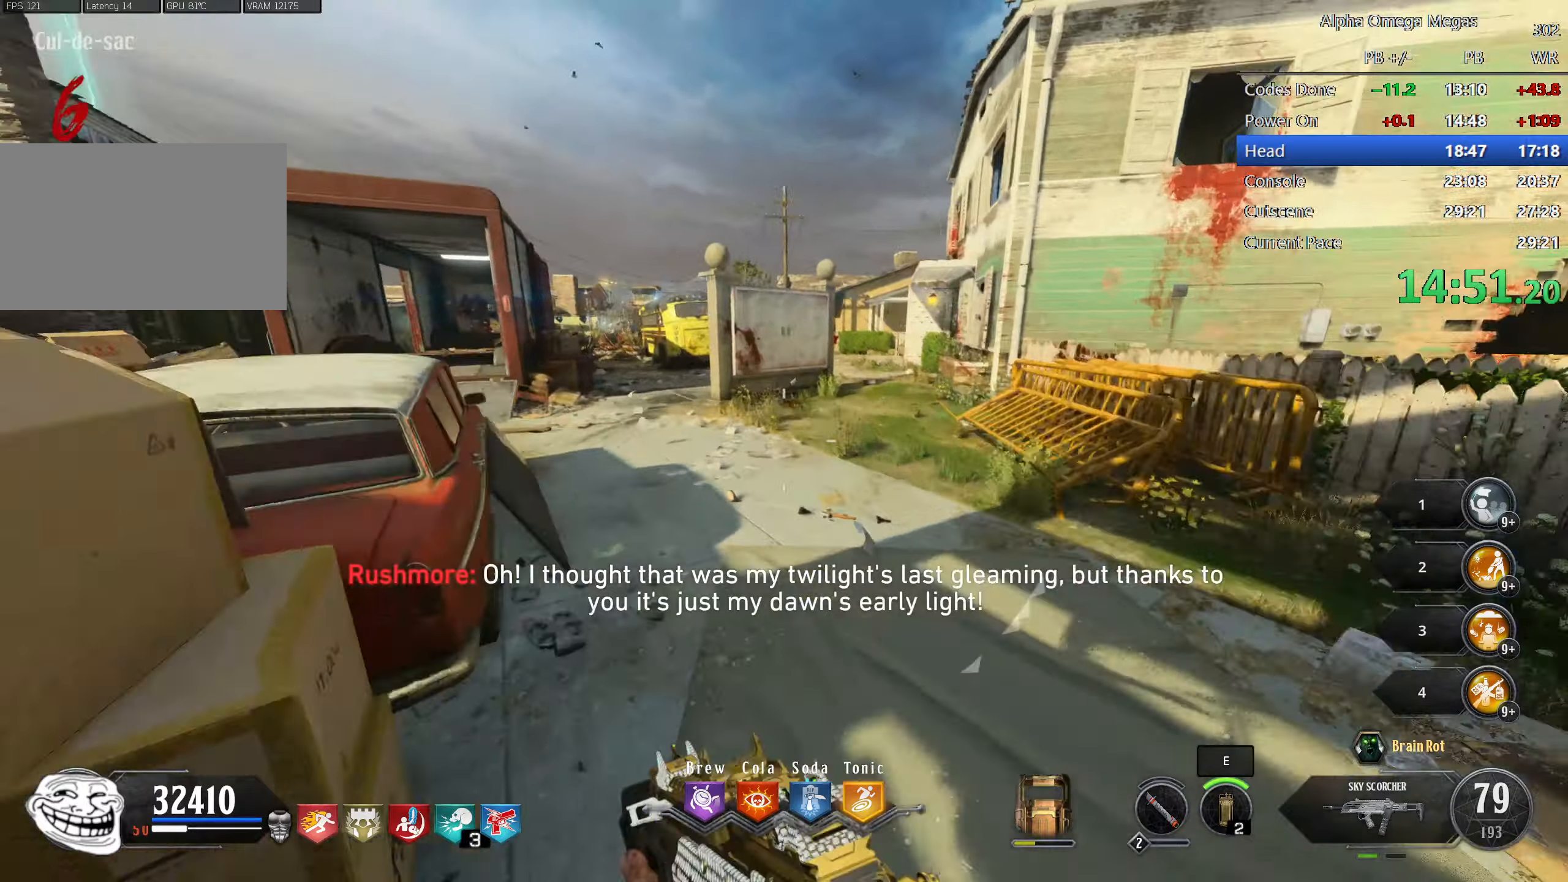
{"keys": ["shift", "w"], "mouse": [], "events": [[267, "a", "down"], [317, "a", "up"]]}
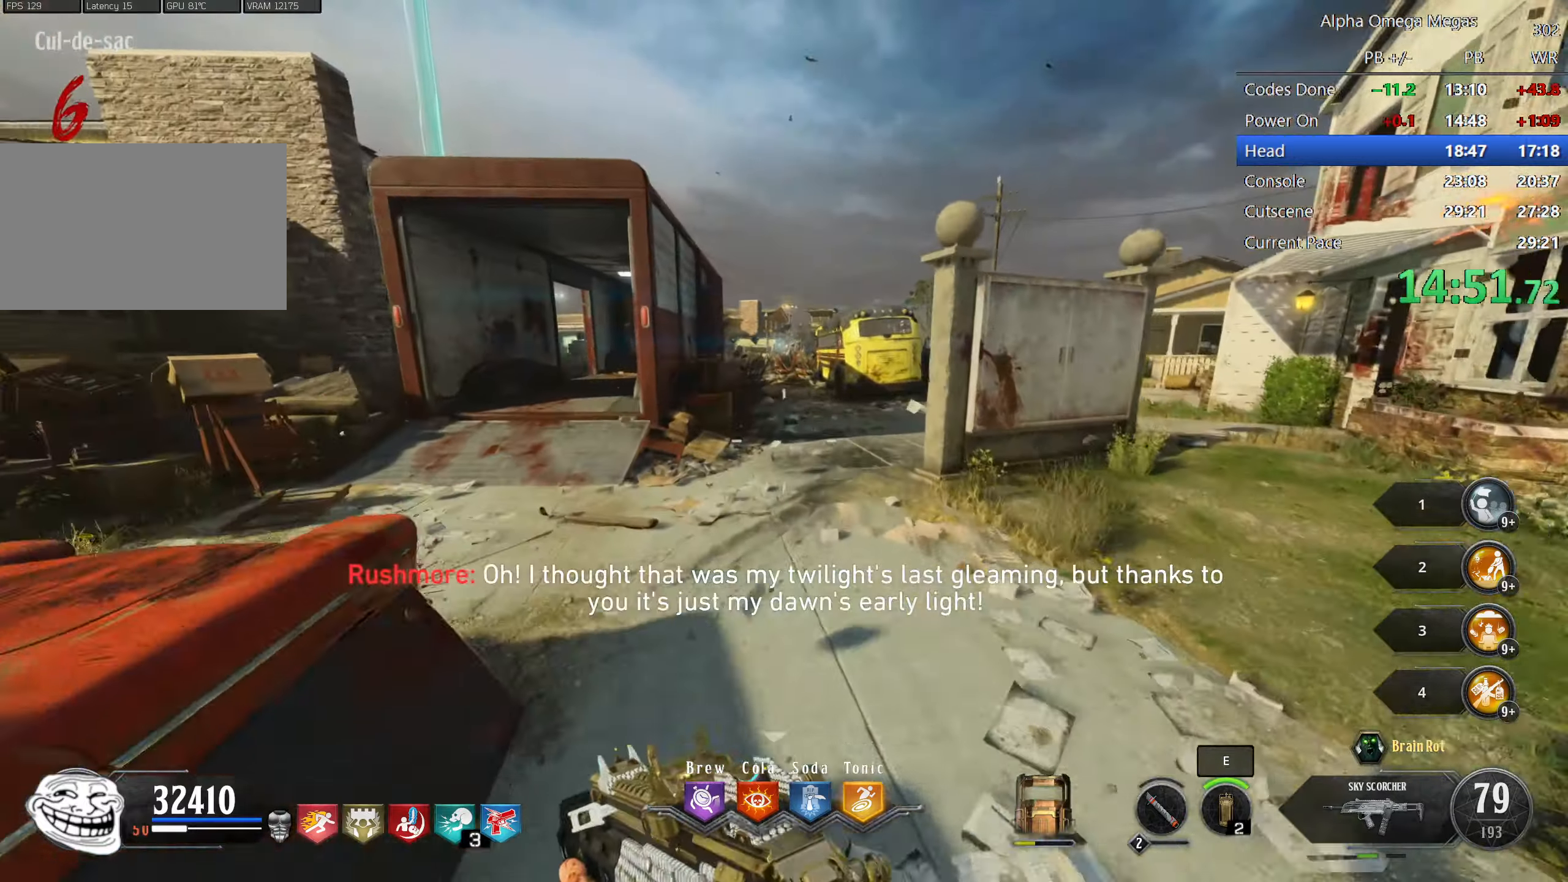
{"keys": ["d", "shift", "w"], "mouse": [], "events": [[483, "d", "down"]]}
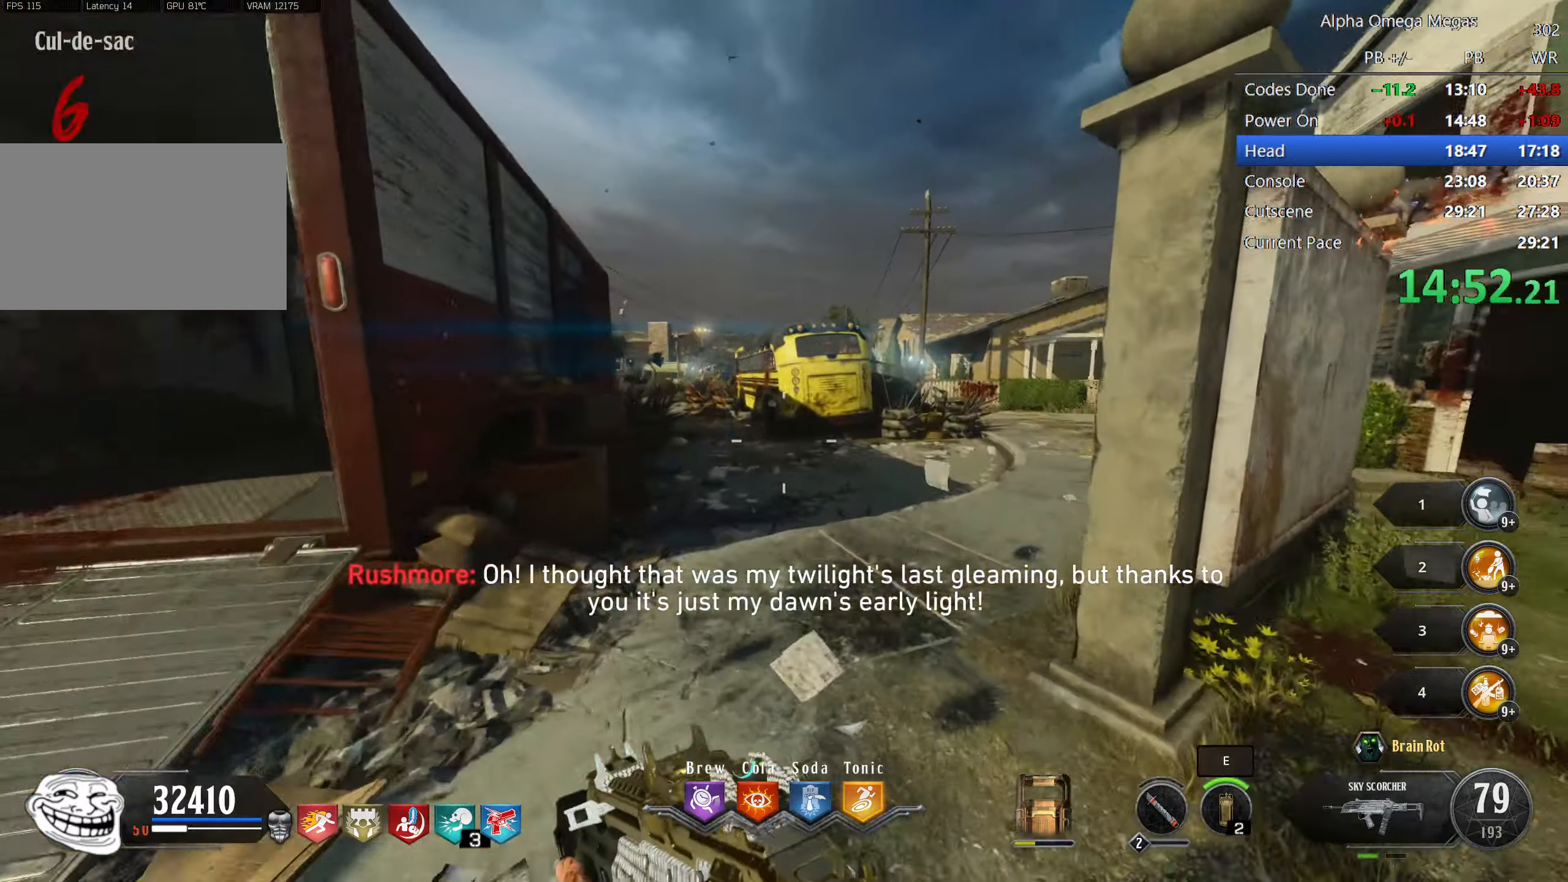
{"keys": ["d", "shift", "w"], "mouse": [], "events": [[67, "d", "up"], [267, "d", "down"]]}
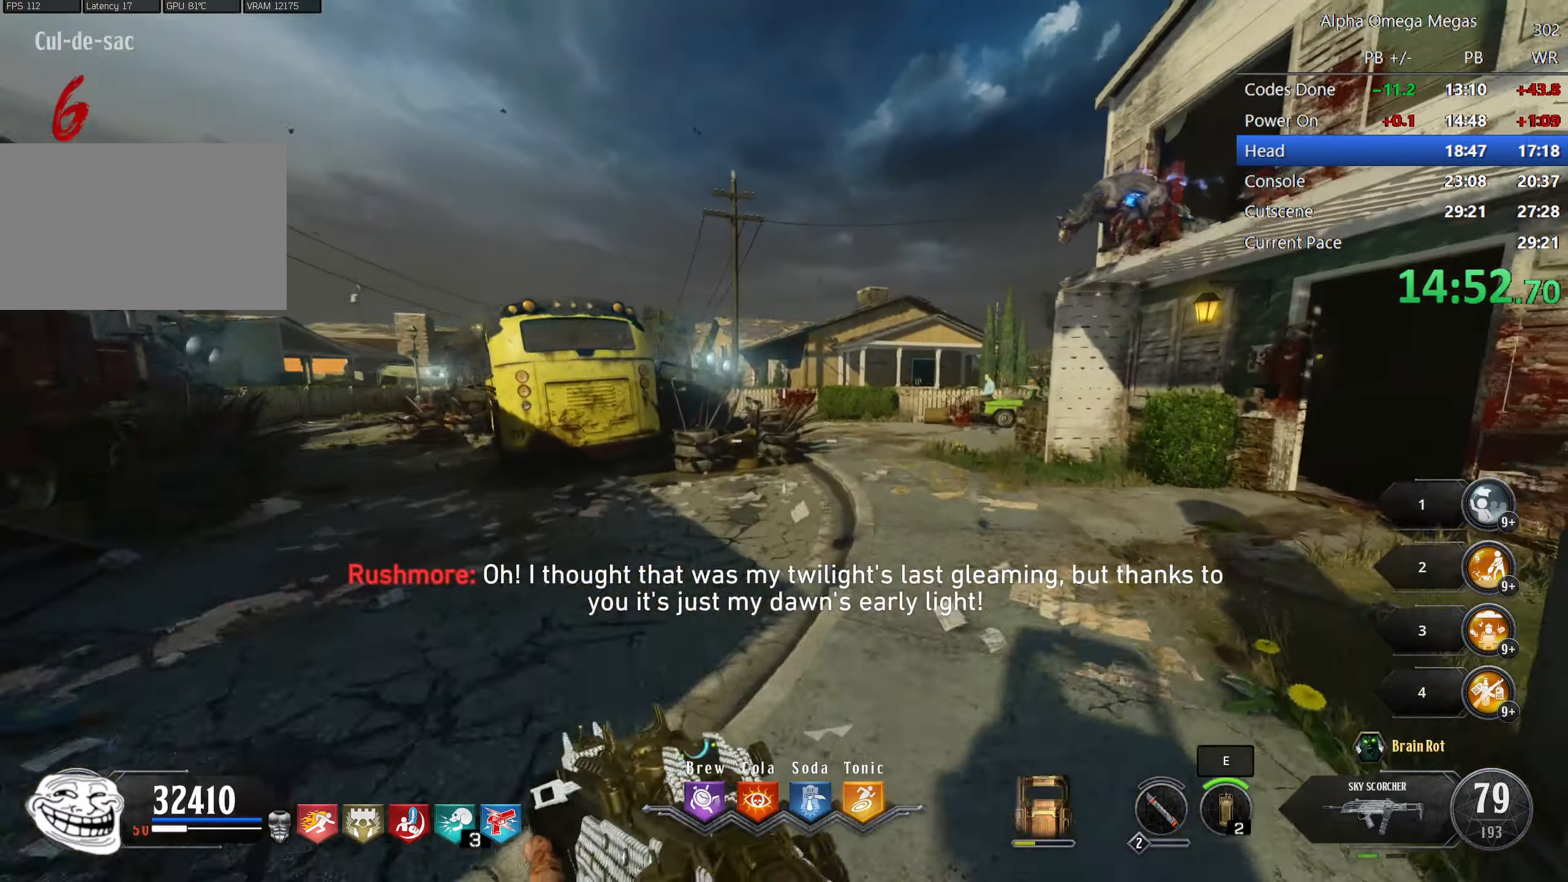
{"keys": ["shift", "w"], "mouse": [], "events": [[50, "d", "up"]]}
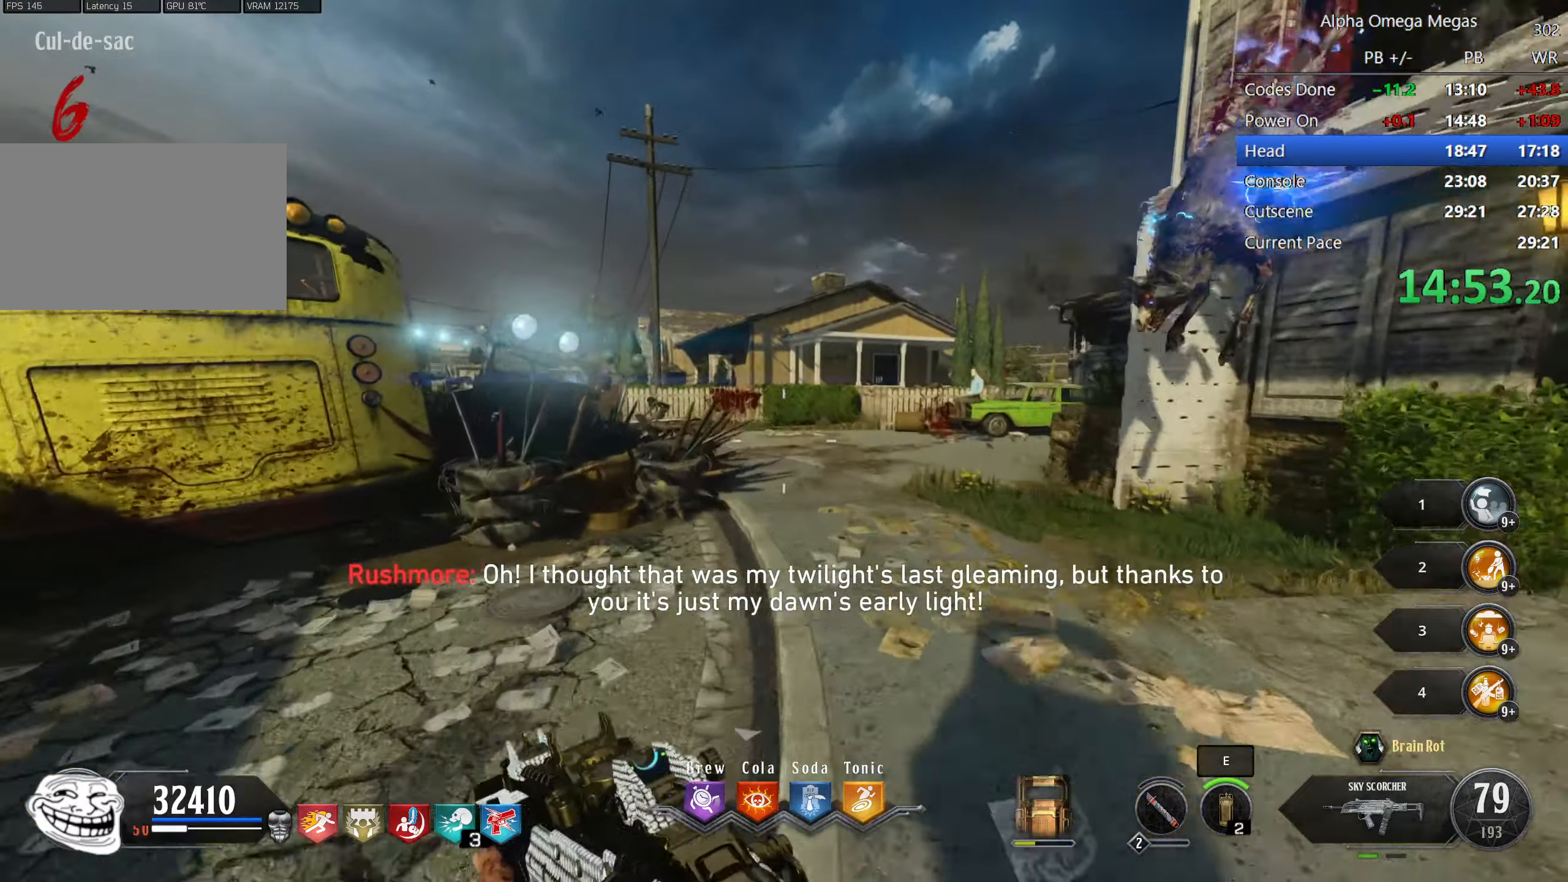
{"keys": ["shift", "w"], "mouse": [], "events": []}
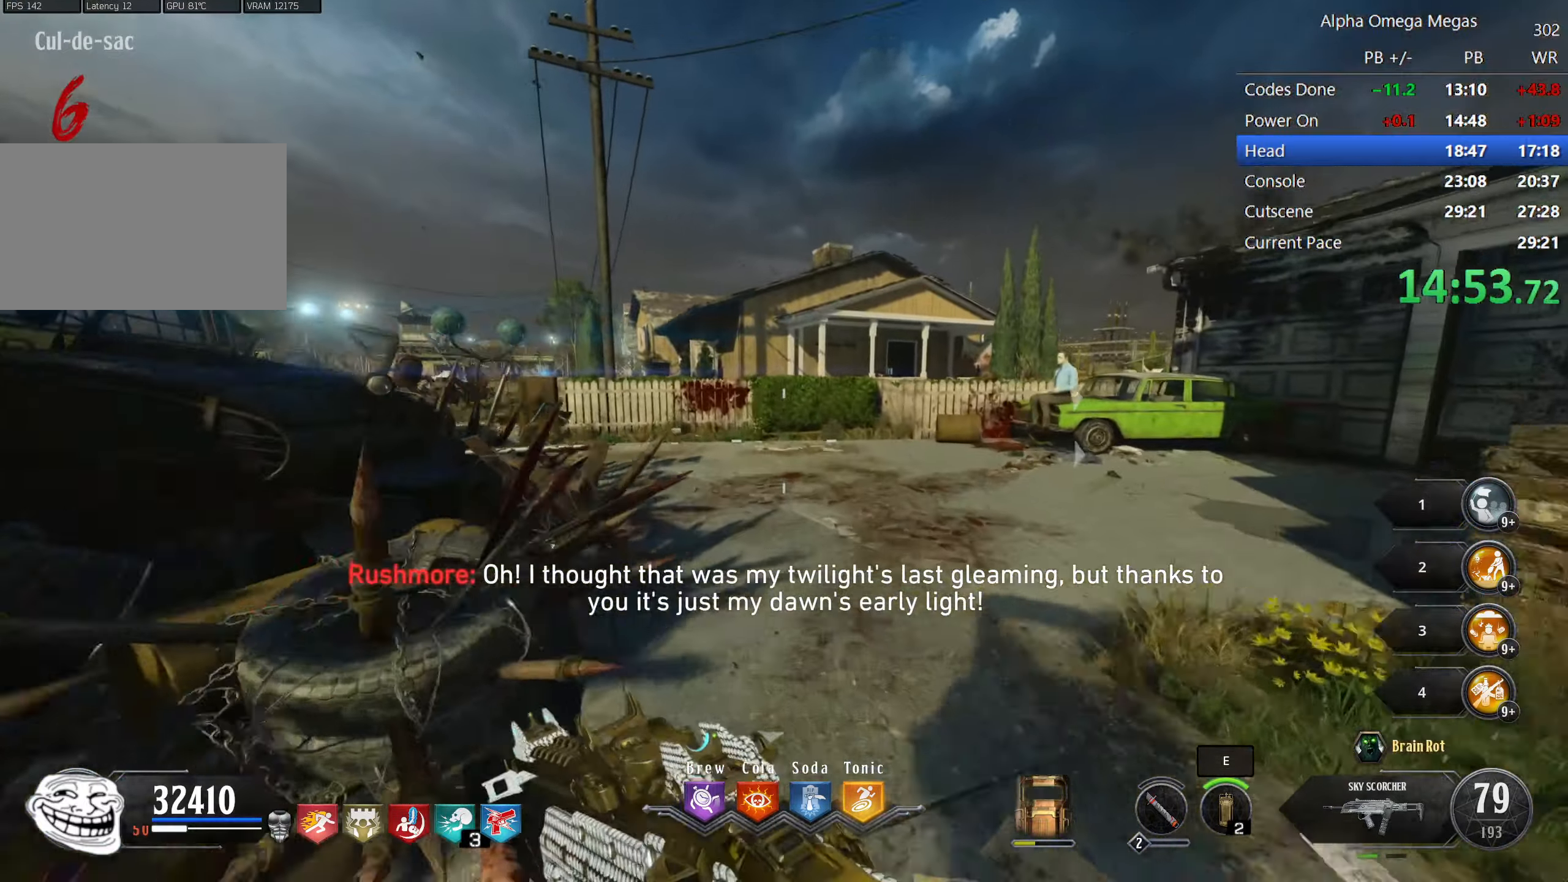
{"keys": ["shift", "w"], "mouse": [], "events": []}
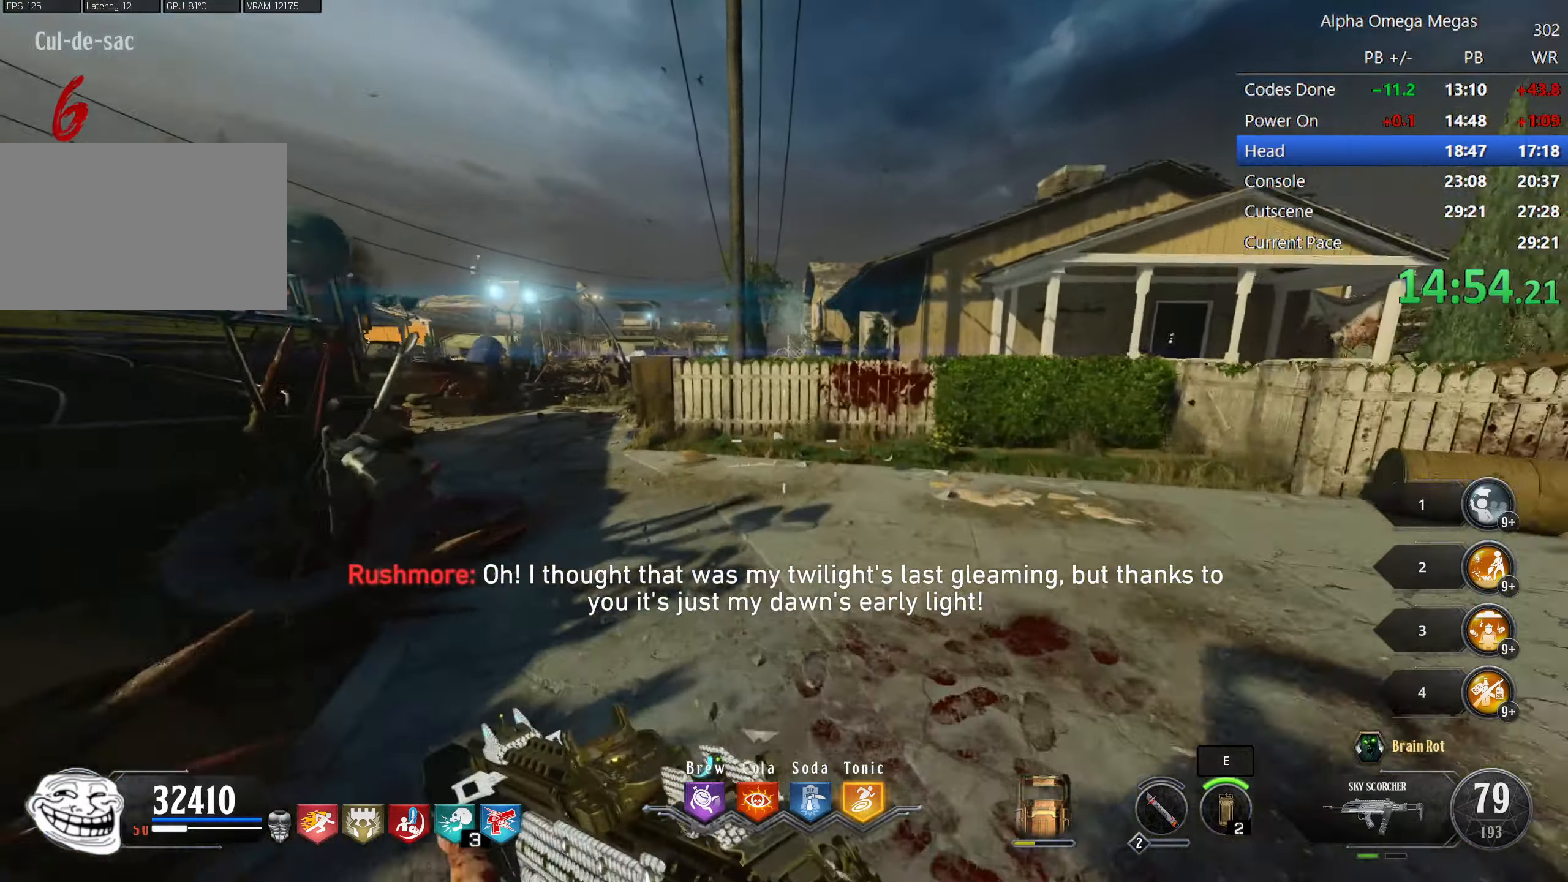
{"keys": ["shift", "w"], "mouse": [], "events": [[267, "a", "down"], [367, "a", "up"]]}
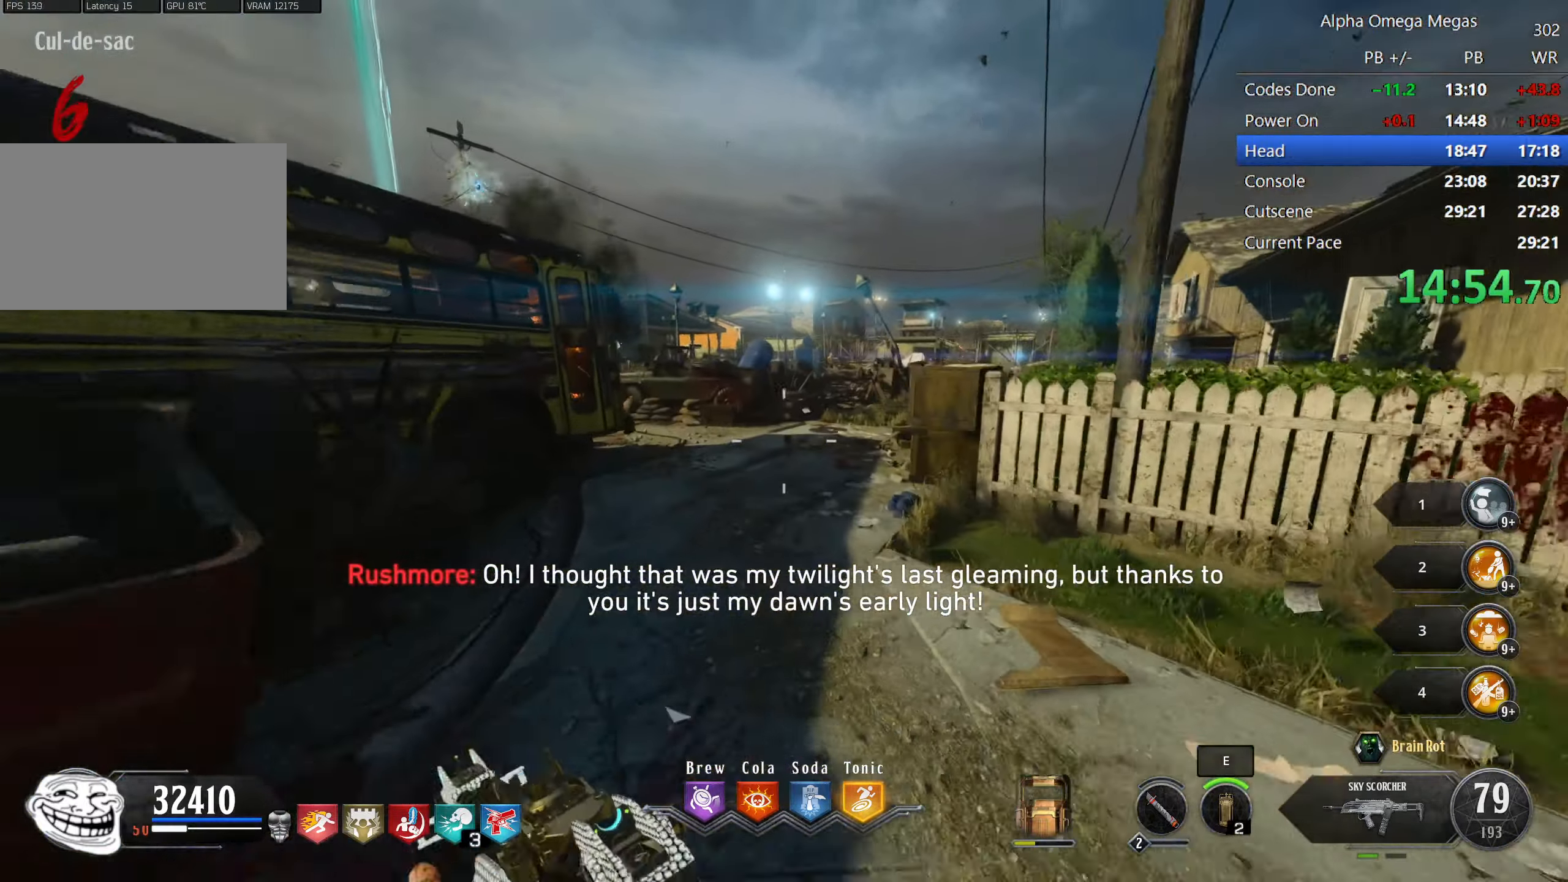
{"keys": ["shift", "w"], "mouse": [], "events": []}
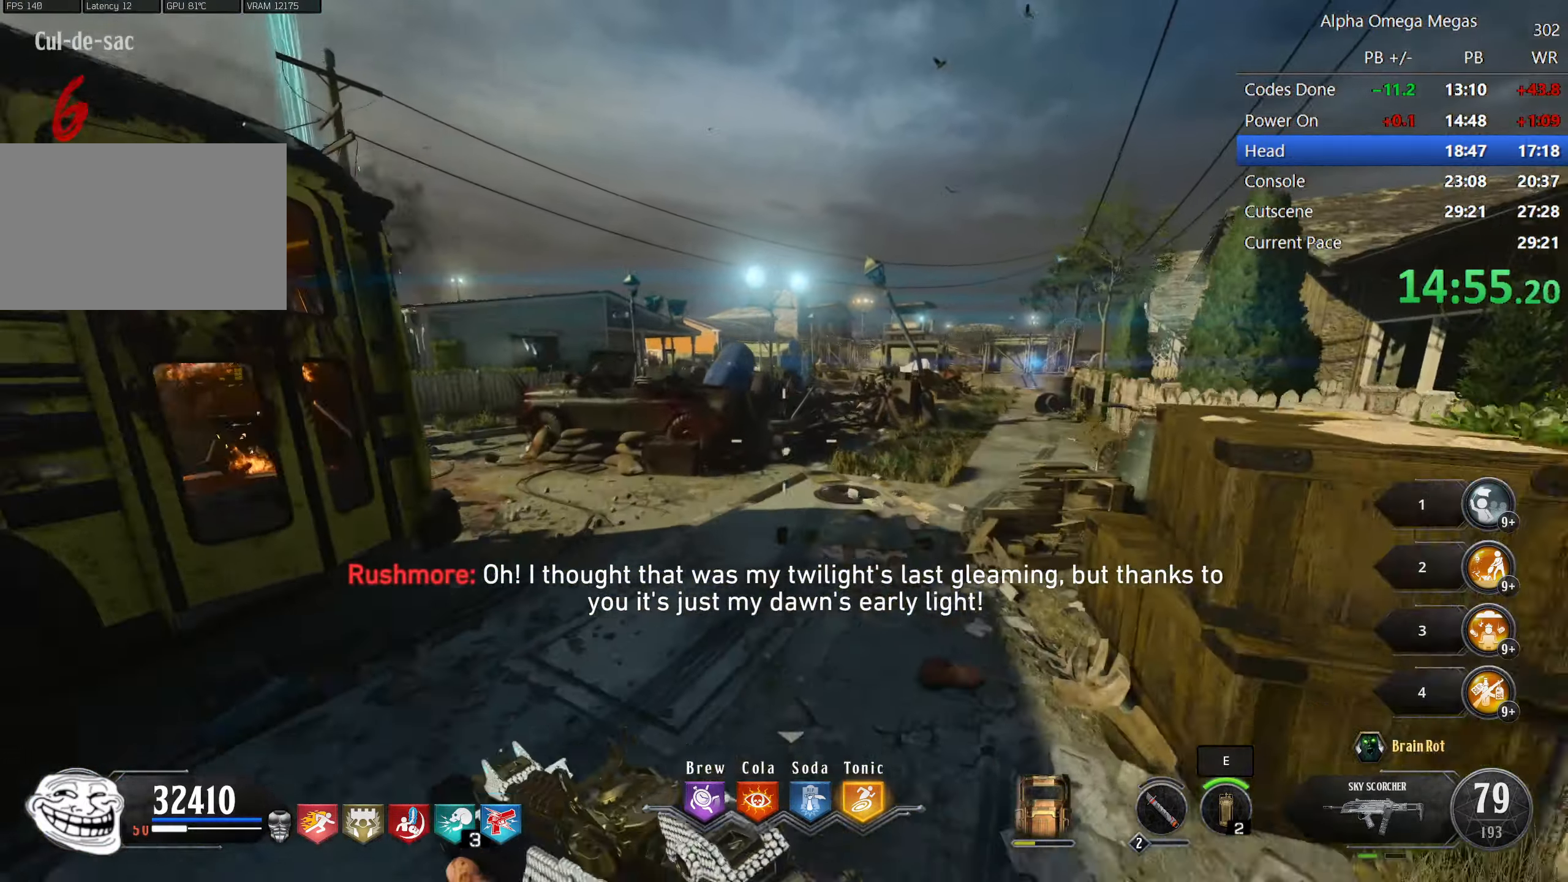
{"keys": ["shift", "w"], "mouse": [], "events": [[300, "d", "down"], [450, "d", "up"]]}
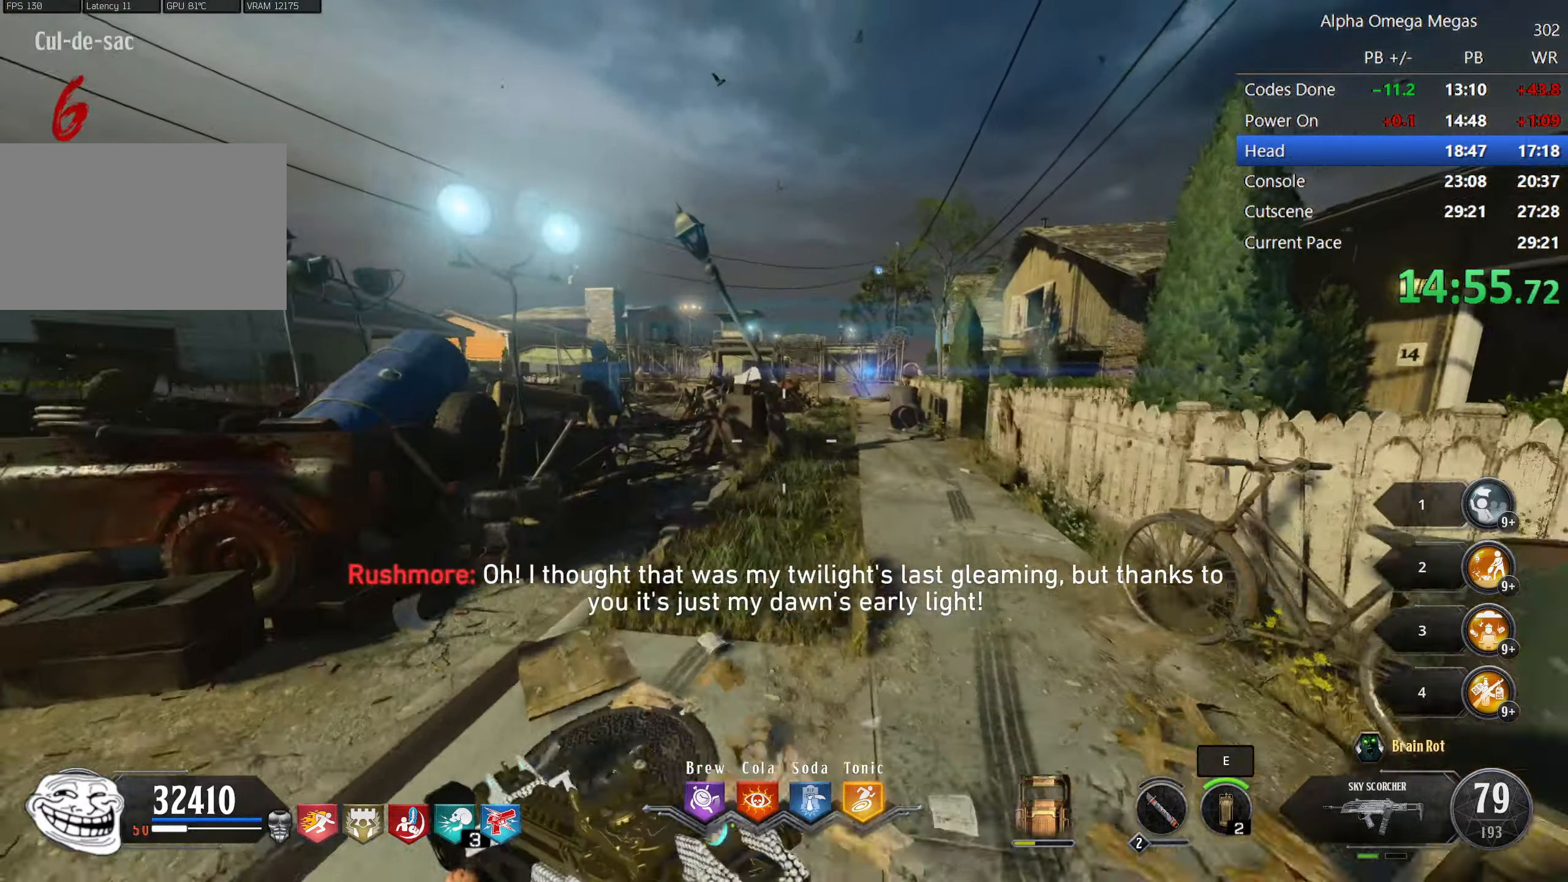
{"keys": ["shift", "w"], "mouse": [], "events": [[367, "d", "down"], [500, "d", "up"]]}
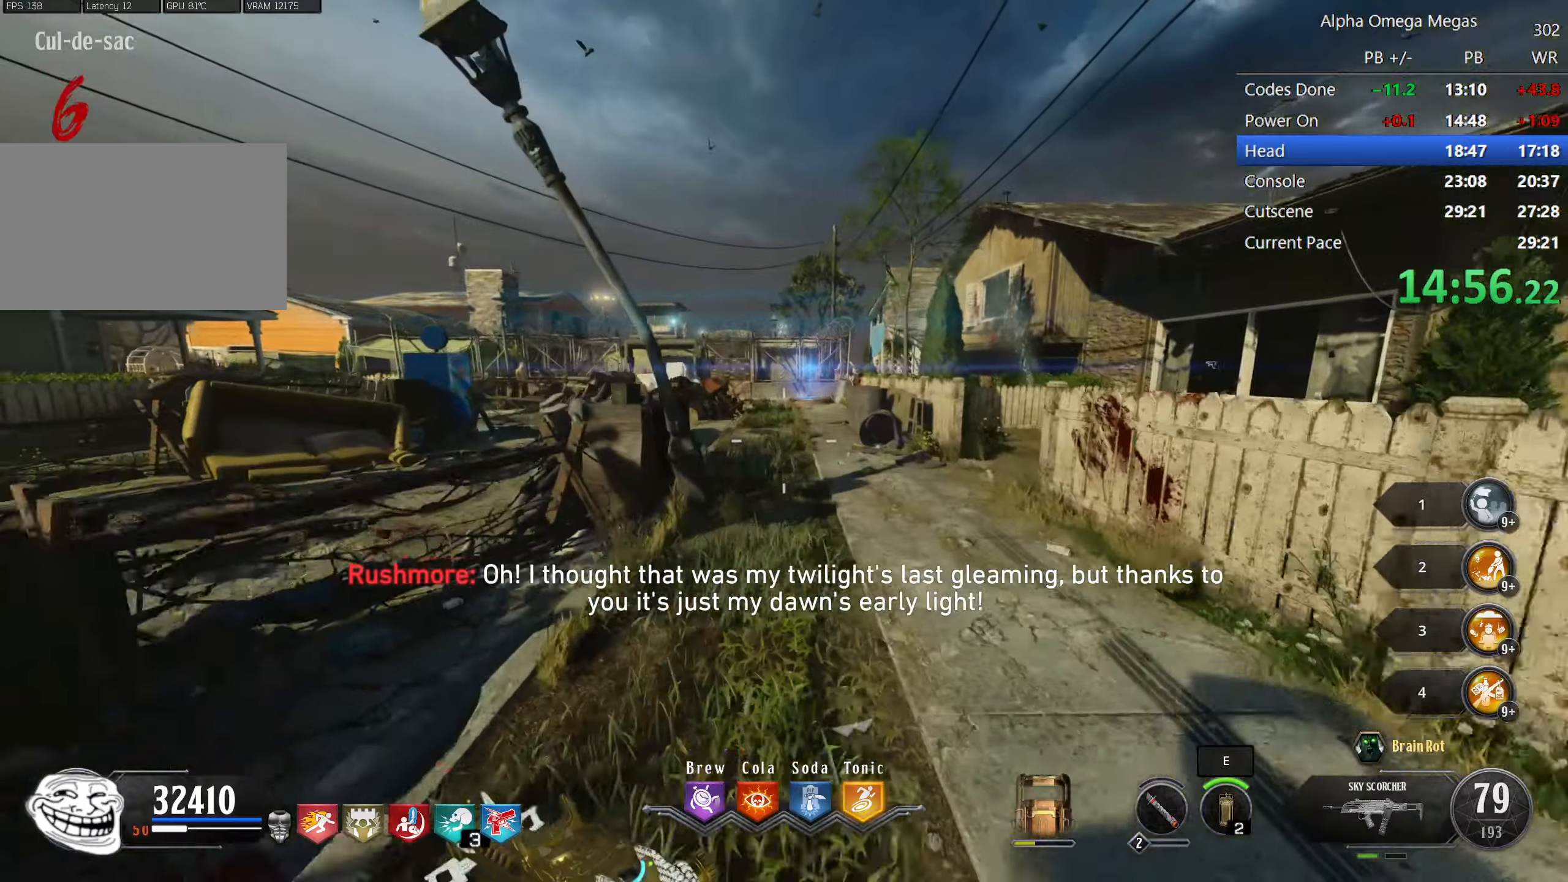
{"keys": ["shift", "w"], "mouse": [], "events": []}
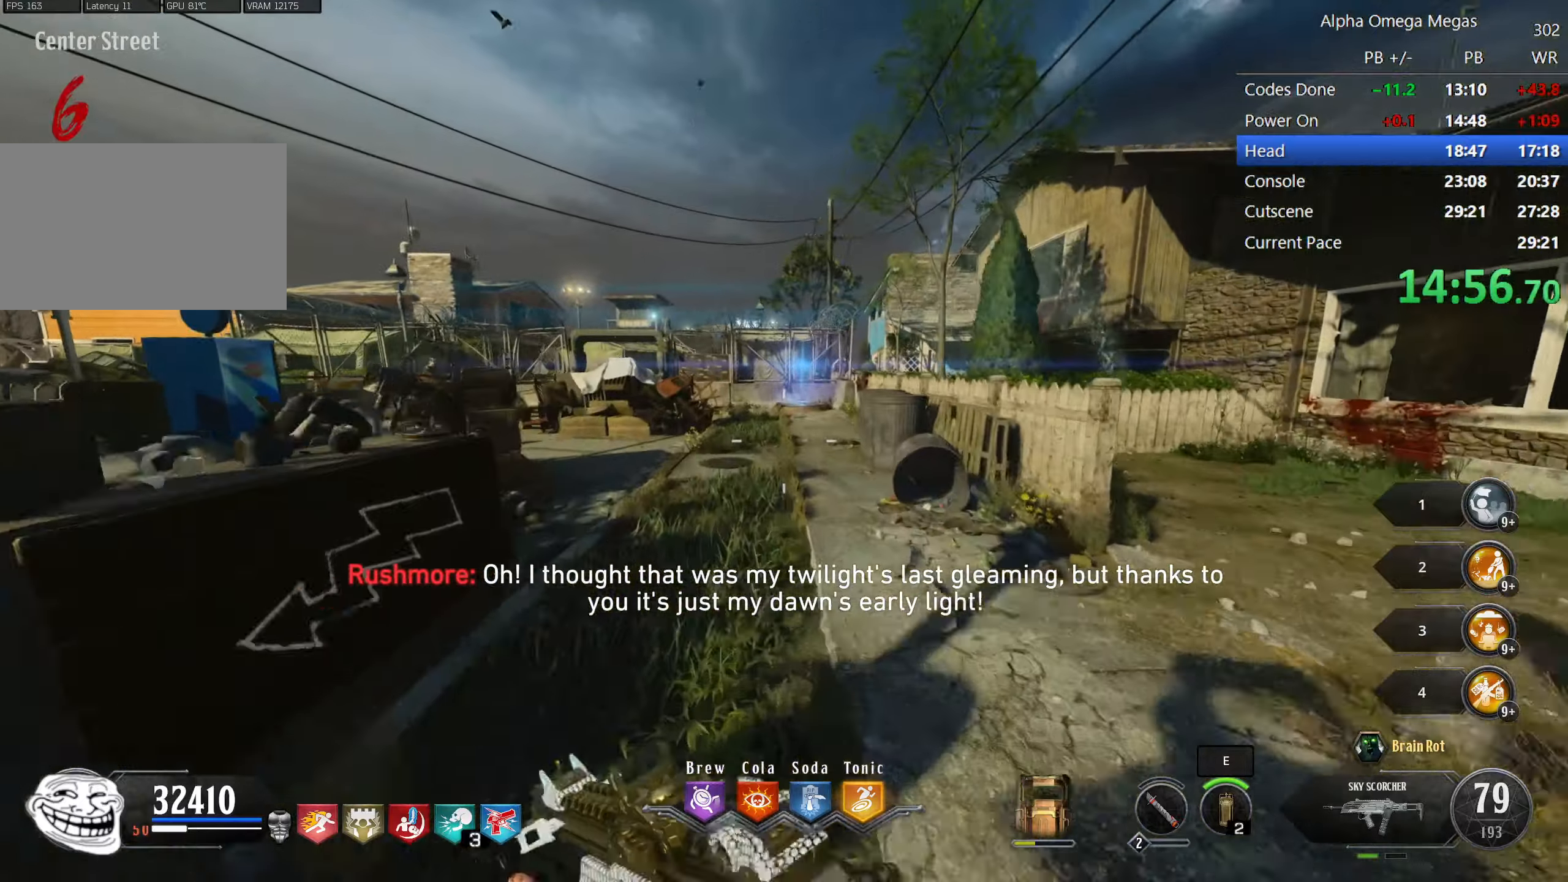
{"keys": ["d", "shift", "w"], "mouse": [], "events": [[217, "a", "down"], [217, "space", "down"], [267, "space", "up"], [300, "a", "up"], [484, "d", "down"]]}
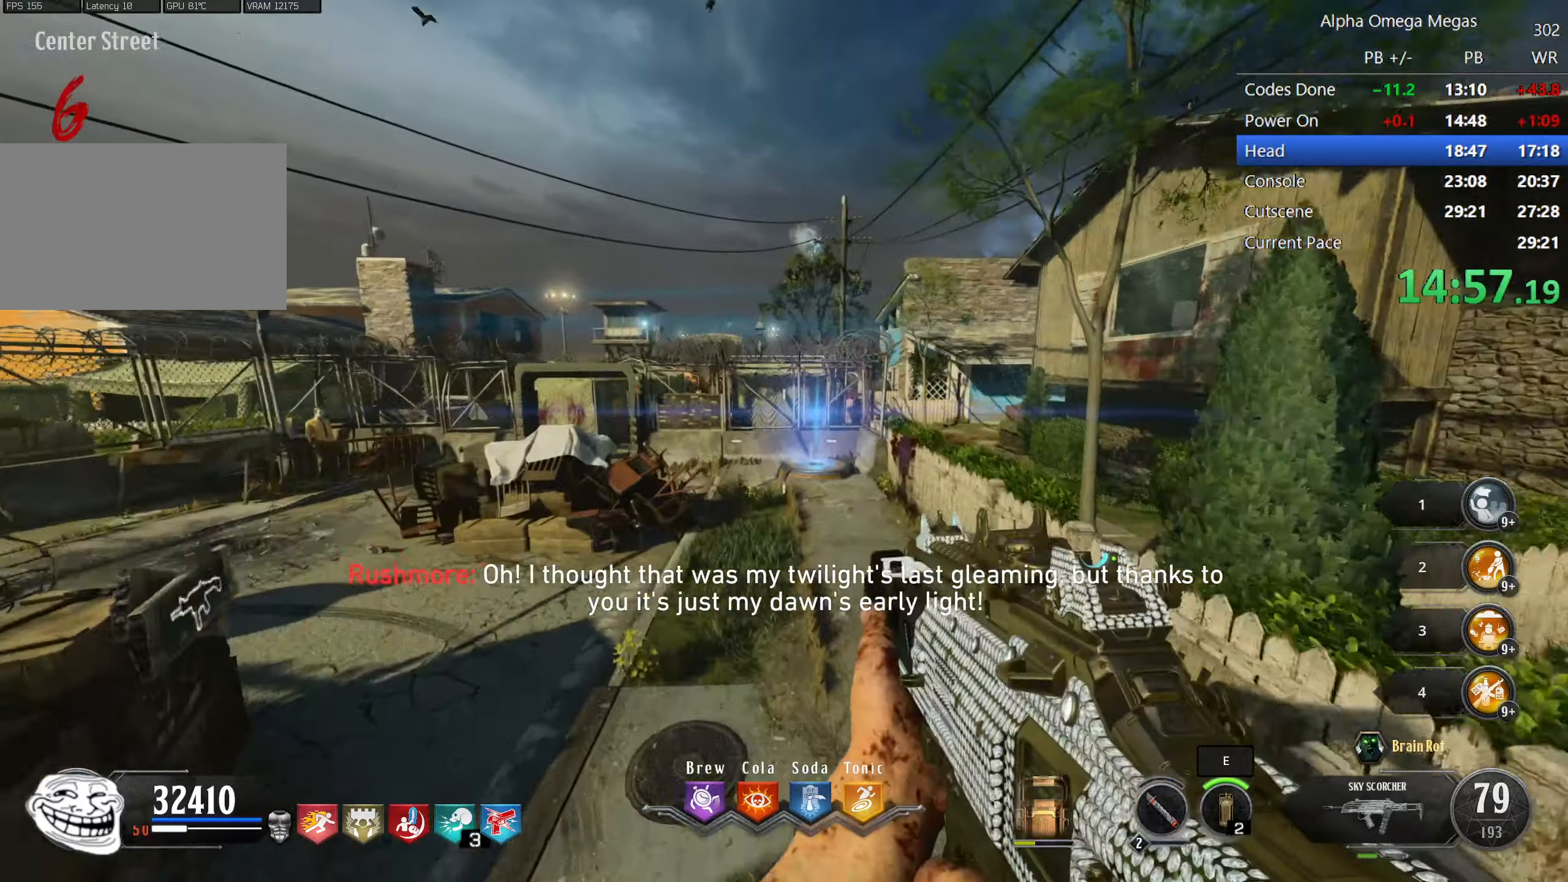
{"keys": ["shift", "w"], "mouse": [], "events": [[184, "d", "up"]]}
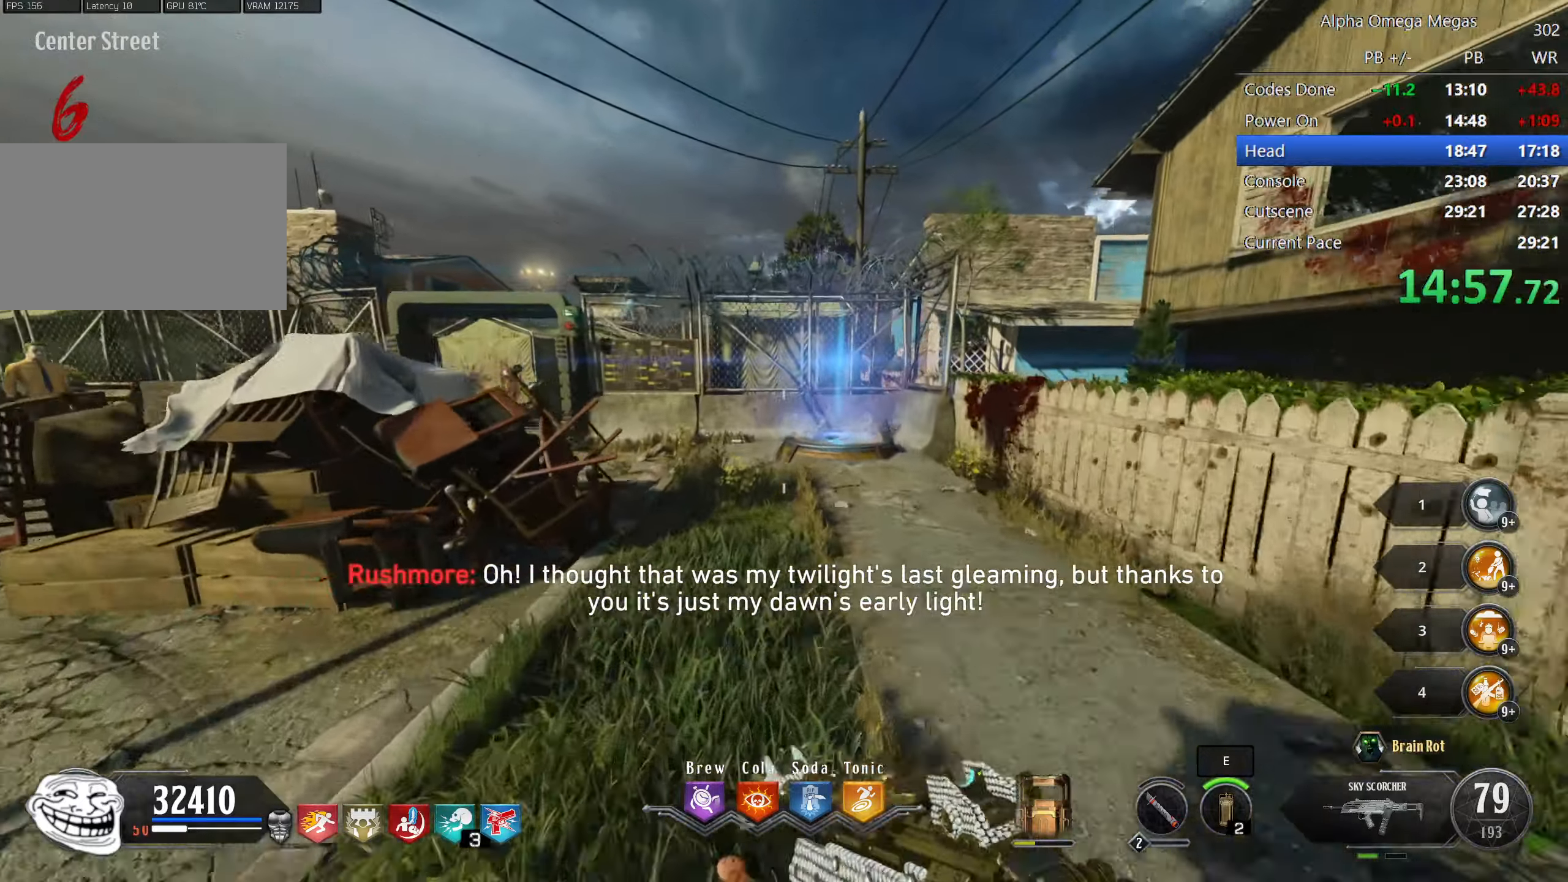
{"keys": ["shift", "w"], "mouse": [], "events": []}
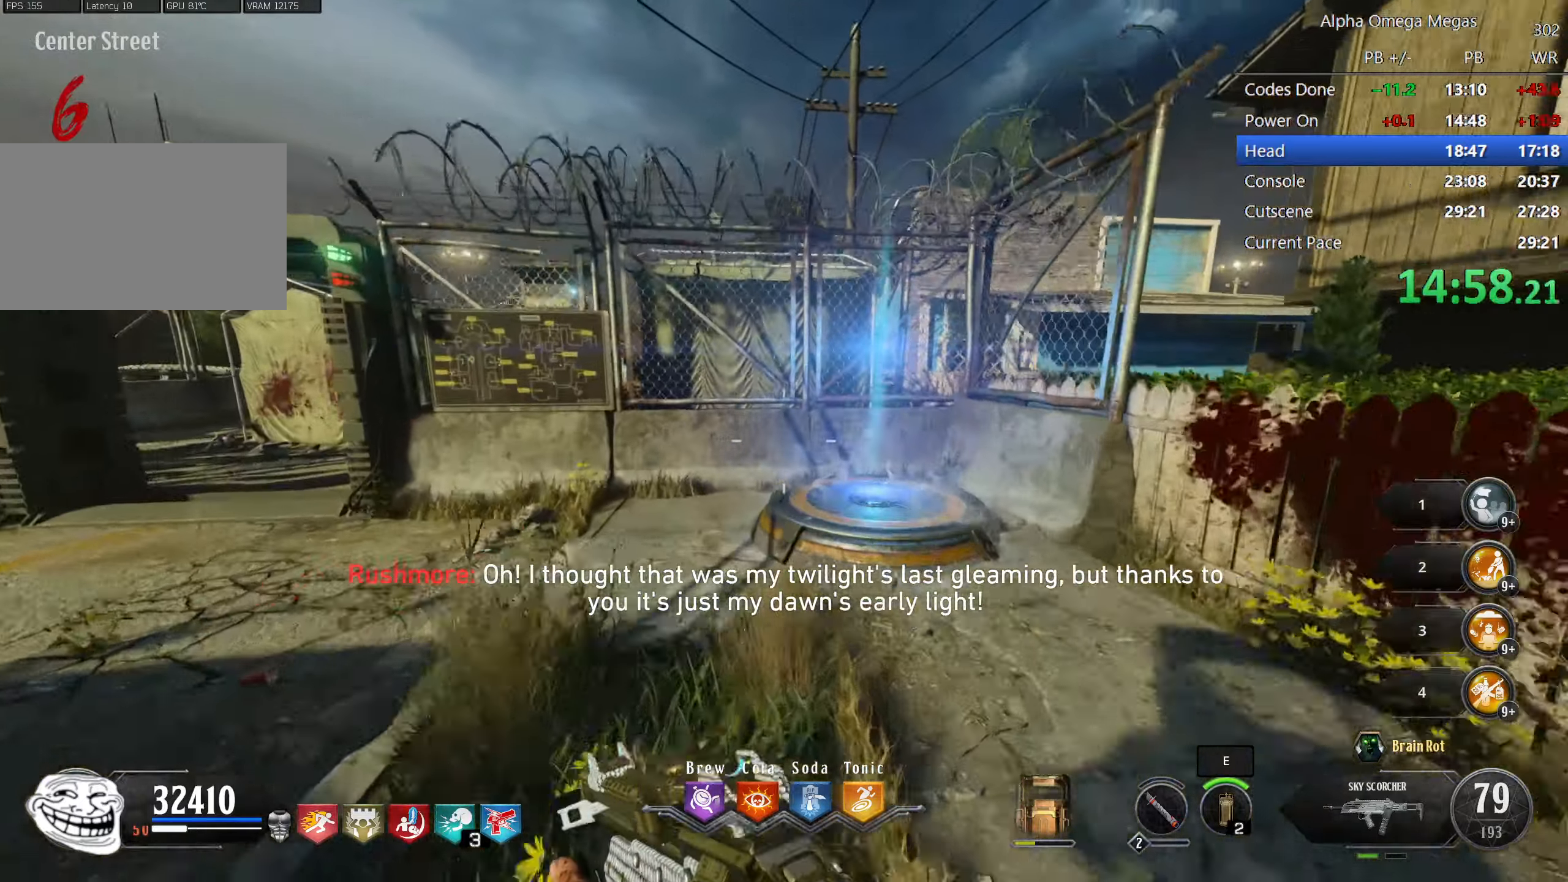
{"keys": ["a", "shift", "w"], "mouse": [], "events": [[117, "a", "down"], [184, "f", "down"], [450, "f", "up"]]}
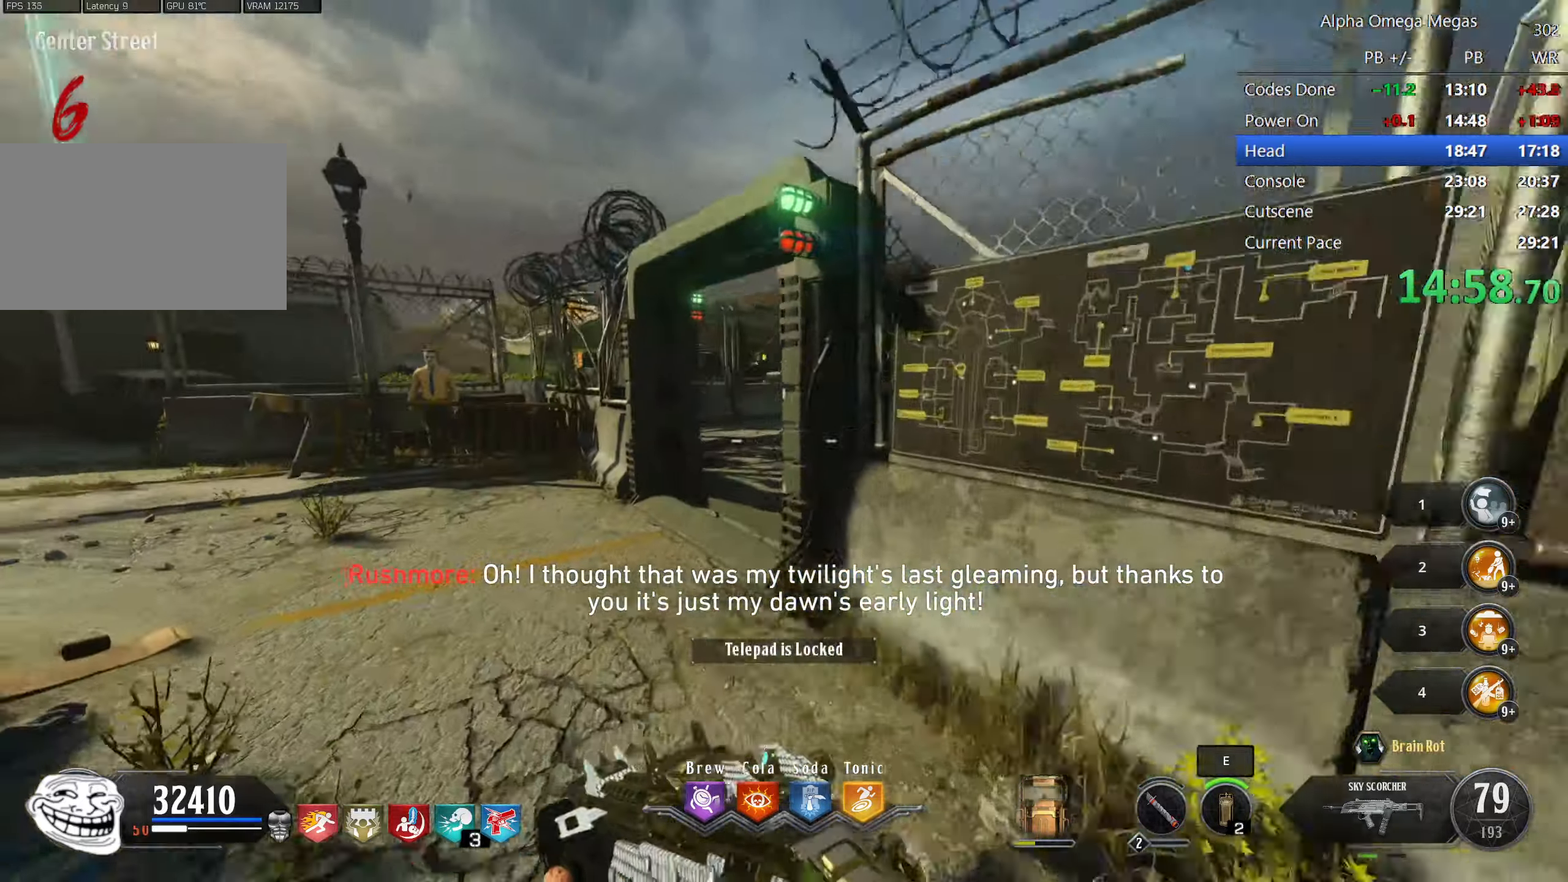
{"keys": ["d", "shift", "w"], "mouse": [], "events": [[217, "a", "up"], [417, "d", "down"]]}
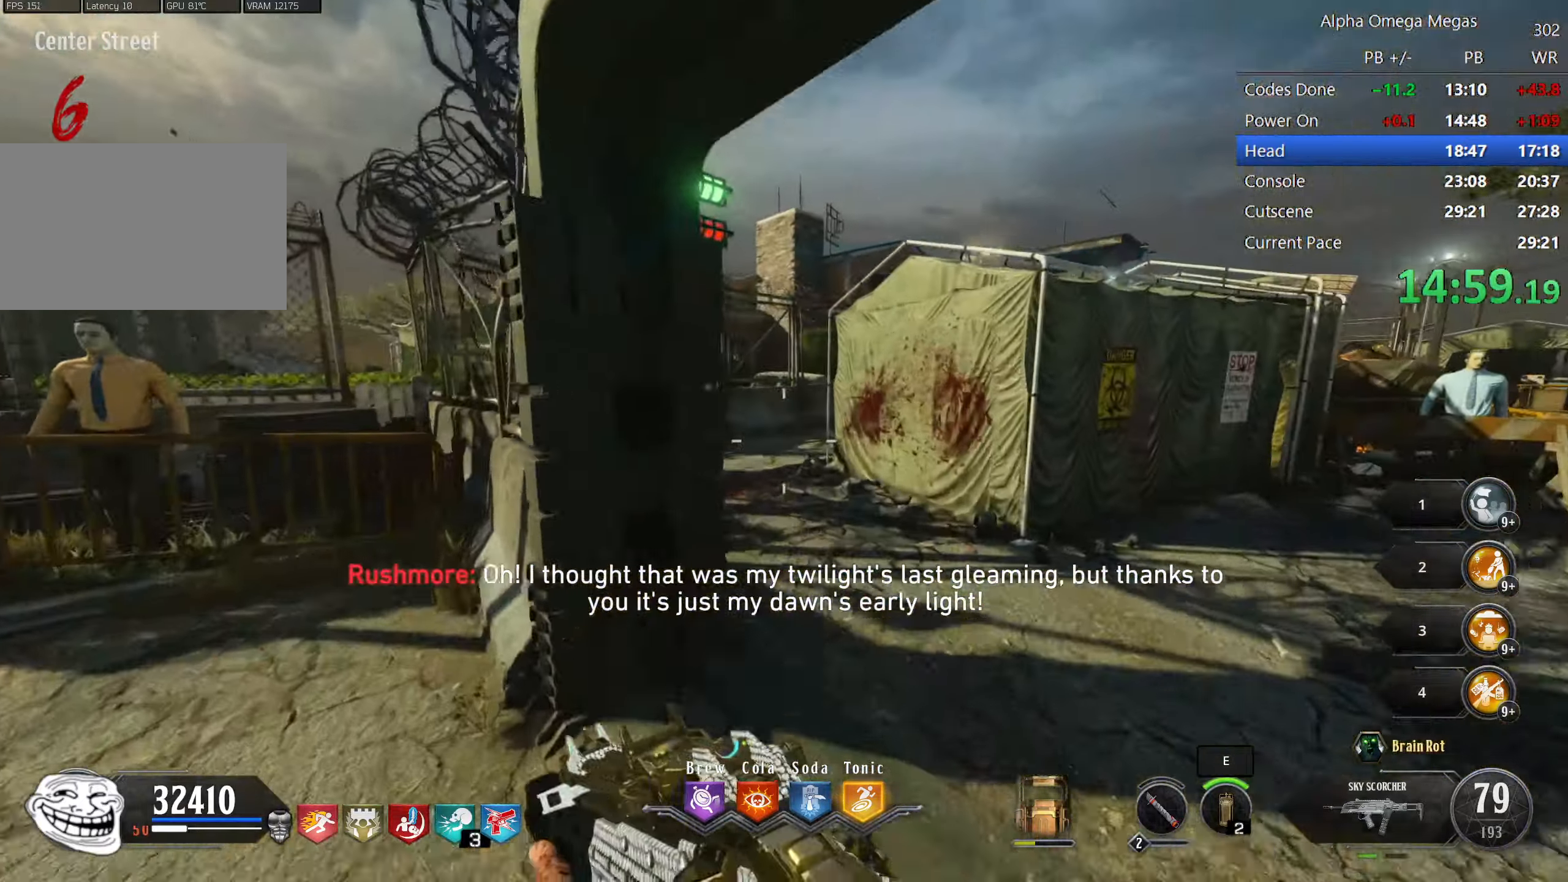
{"keys": ["shift", "w"], "mouse": [], "events": [[50, "d", "up"], [317, "a", "down"], [417, "a", "up"]]}
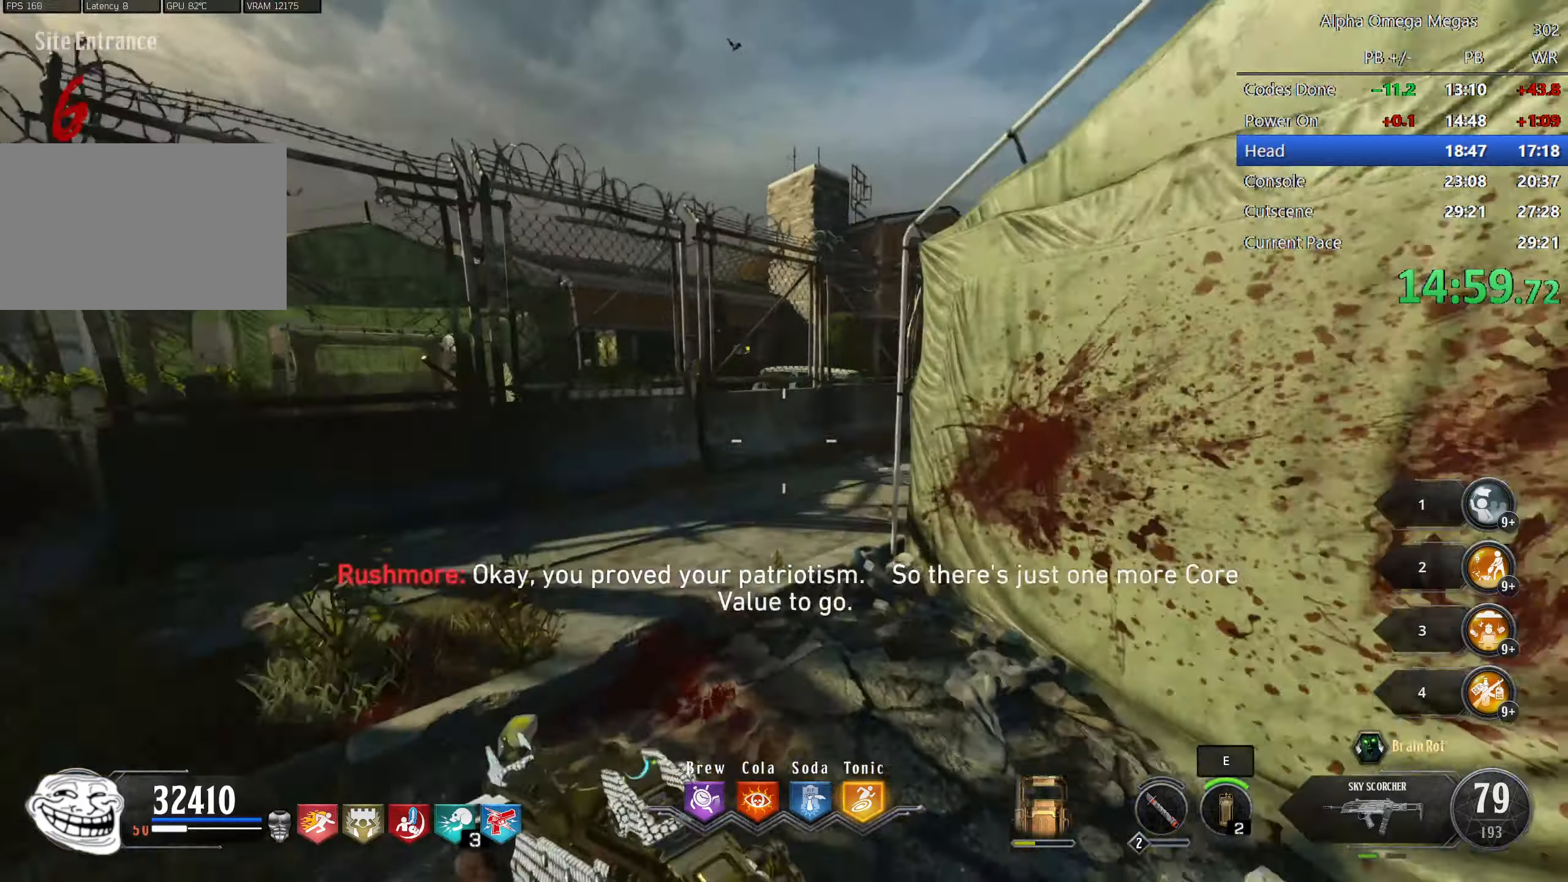
{"keys": ["d", "shift", "w"], "mouse": [], "events": [[400, "d", "down"]]}
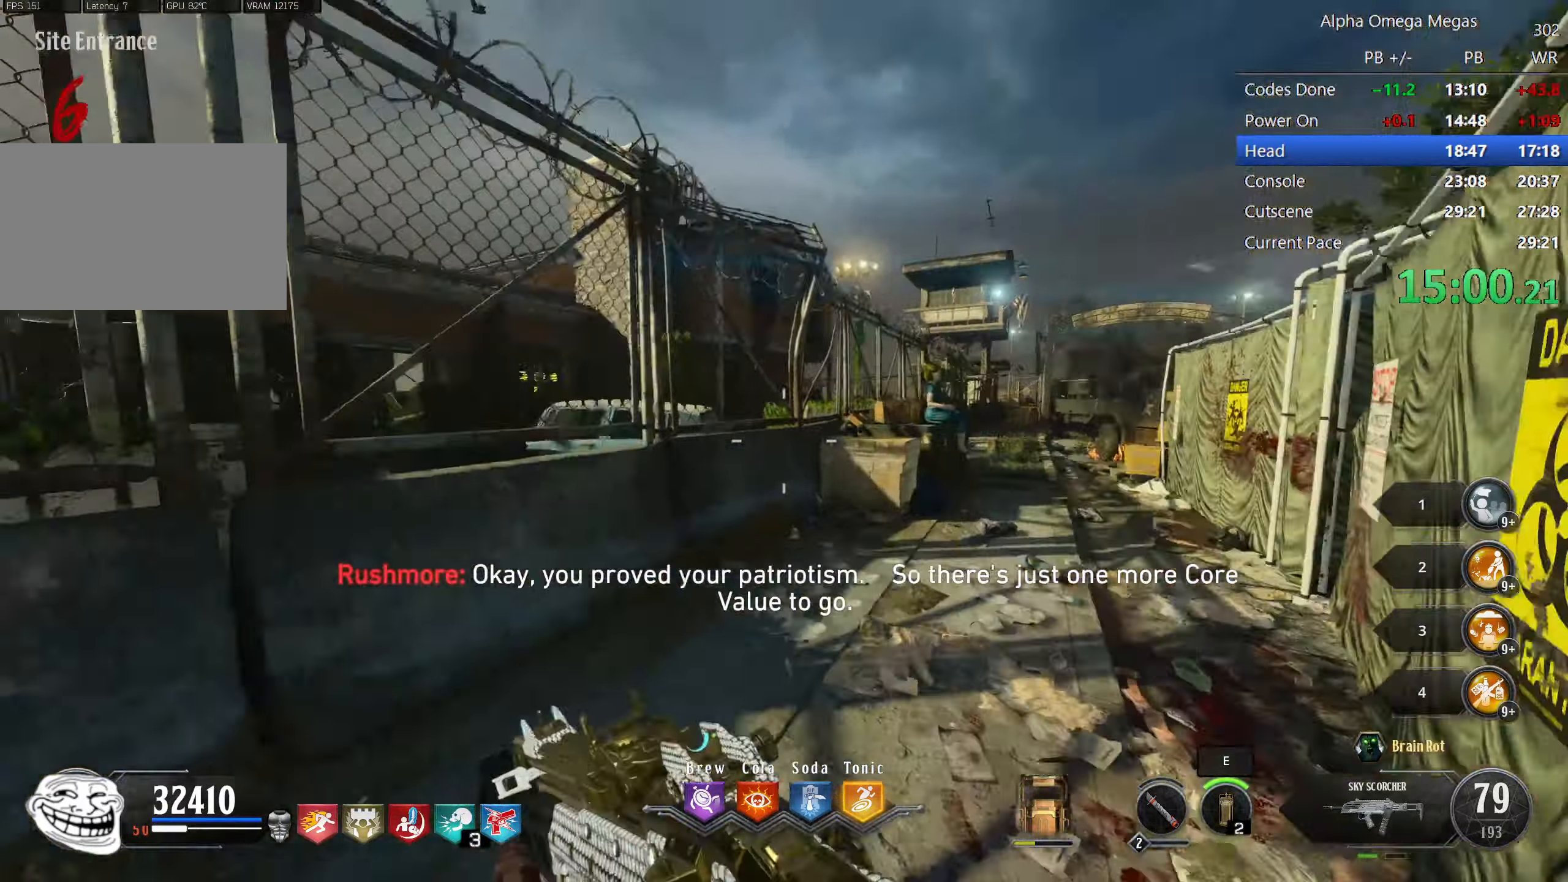
{"keys": ["shift", "w"], "mouse": [], "events": [[217, "d", "up"]]}
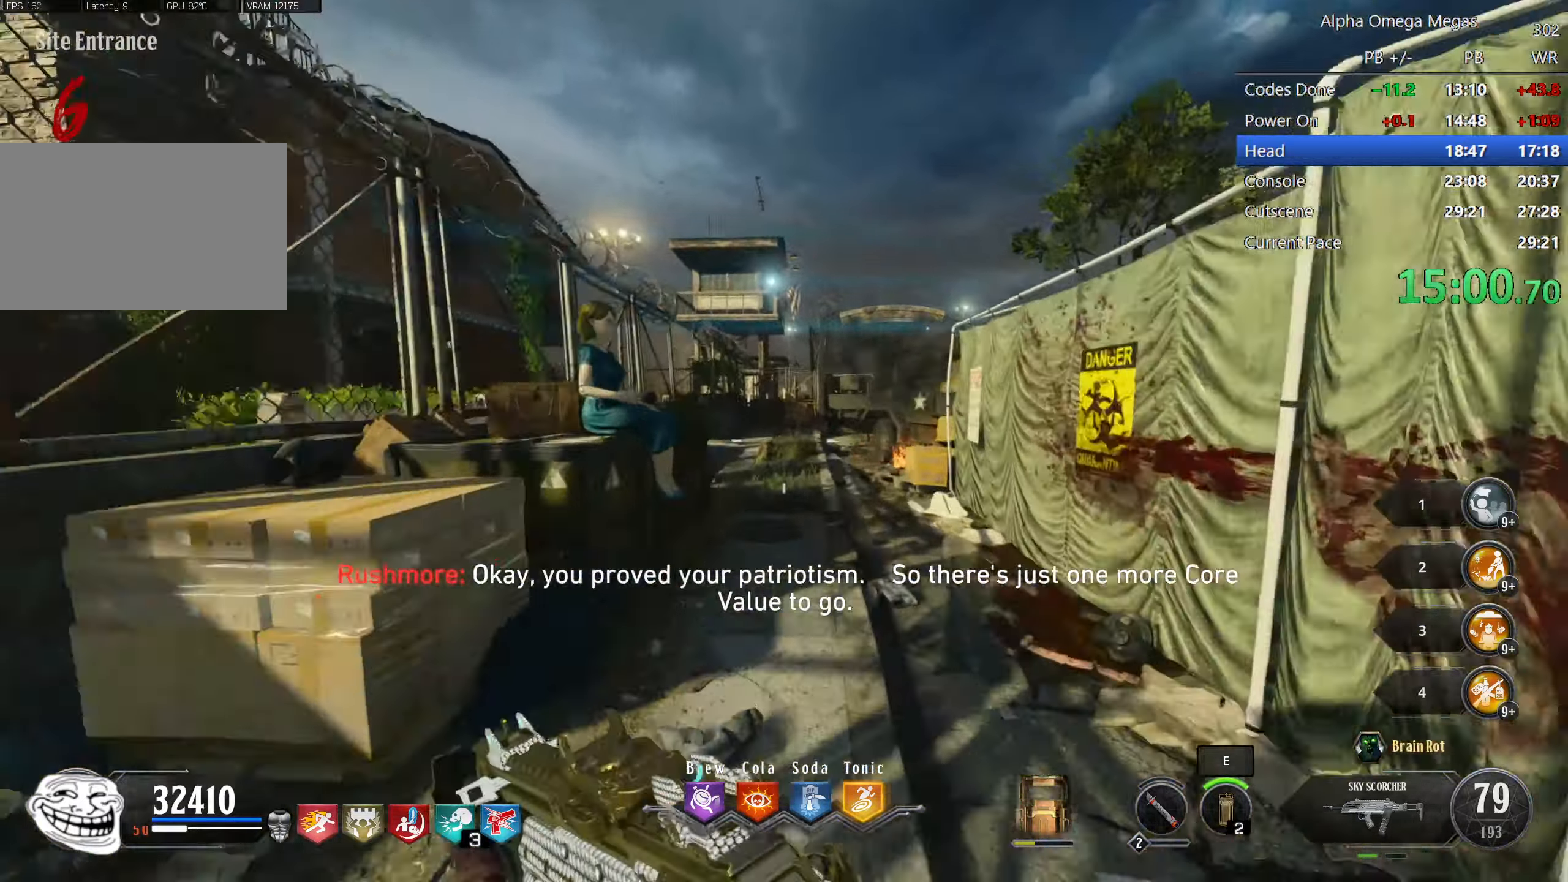
{"keys": ["shift", "w"], "mouse": [], "events": []}